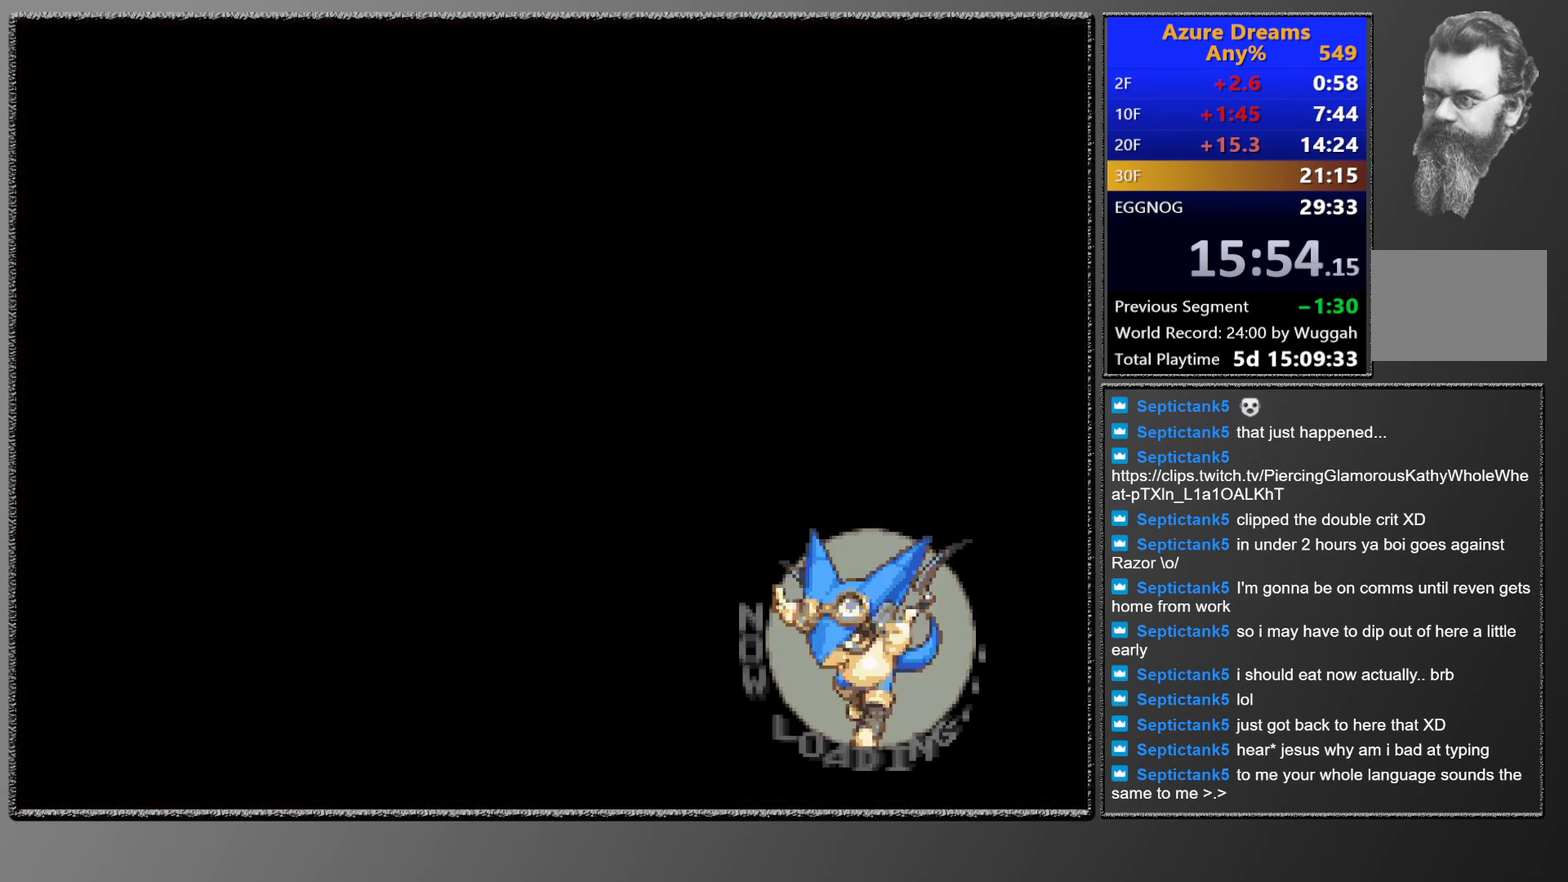
Gameplay with a controller (PlayStation layout); each line is a JSON object with the inputs held at the frame after it. "events" lists button and stick changes between this image and that frame as [ms after this image, input, new state], when the widget could be followed in between. This overlay highlights the sticks when they move; stick clicks (L3 R3) are not distinguishable. Not read: L3 R3 right_stick.
{"buttons": [], "left_stick": "center", "events": []}
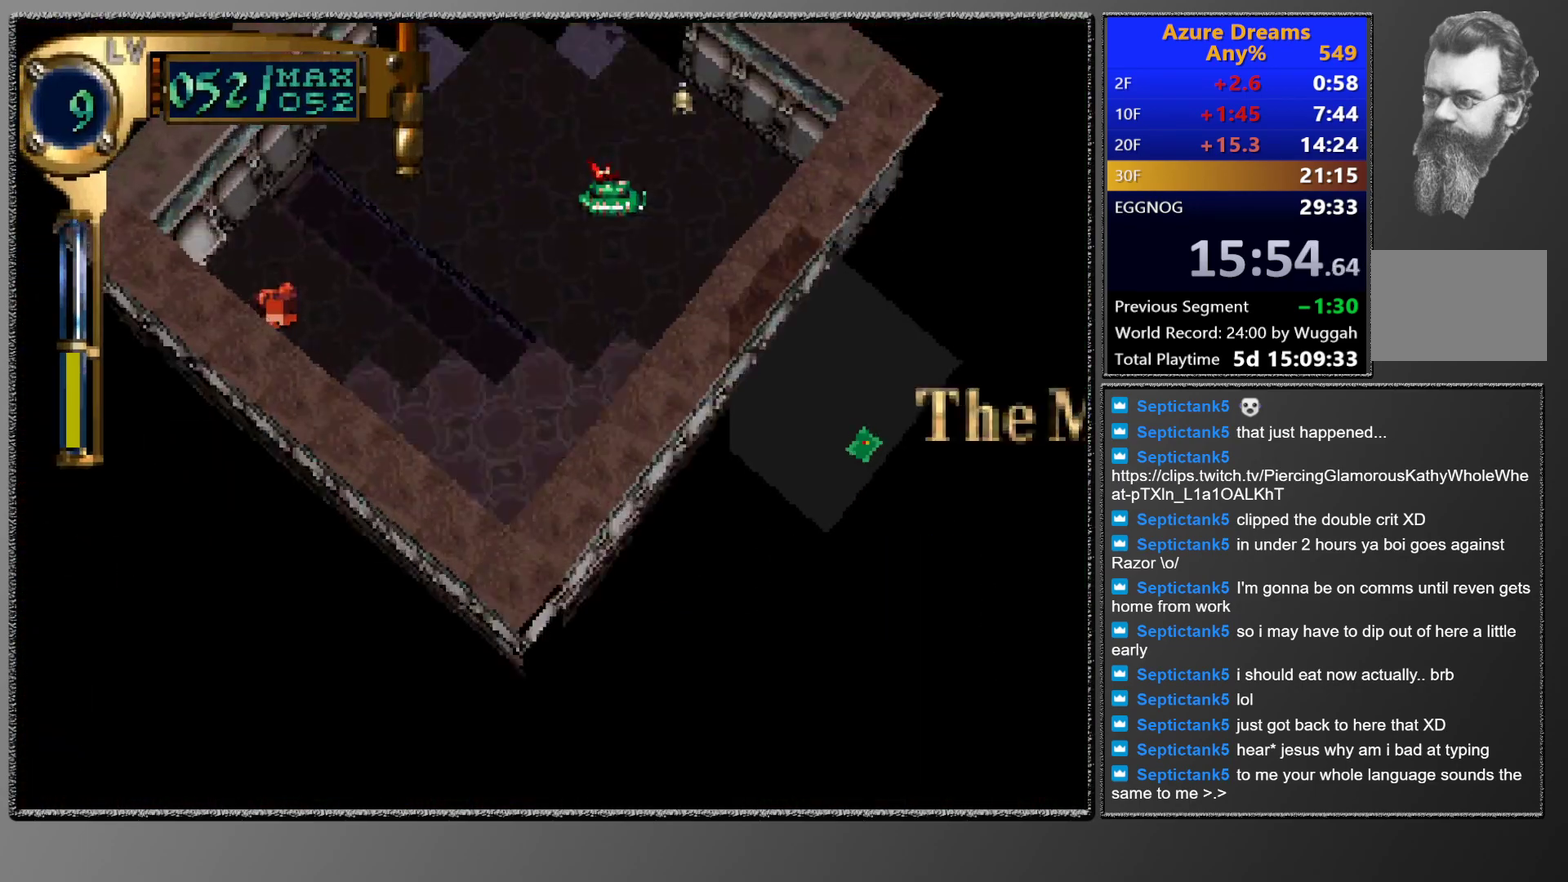
{"buttons": [], "left_stick": "center", "events": []}
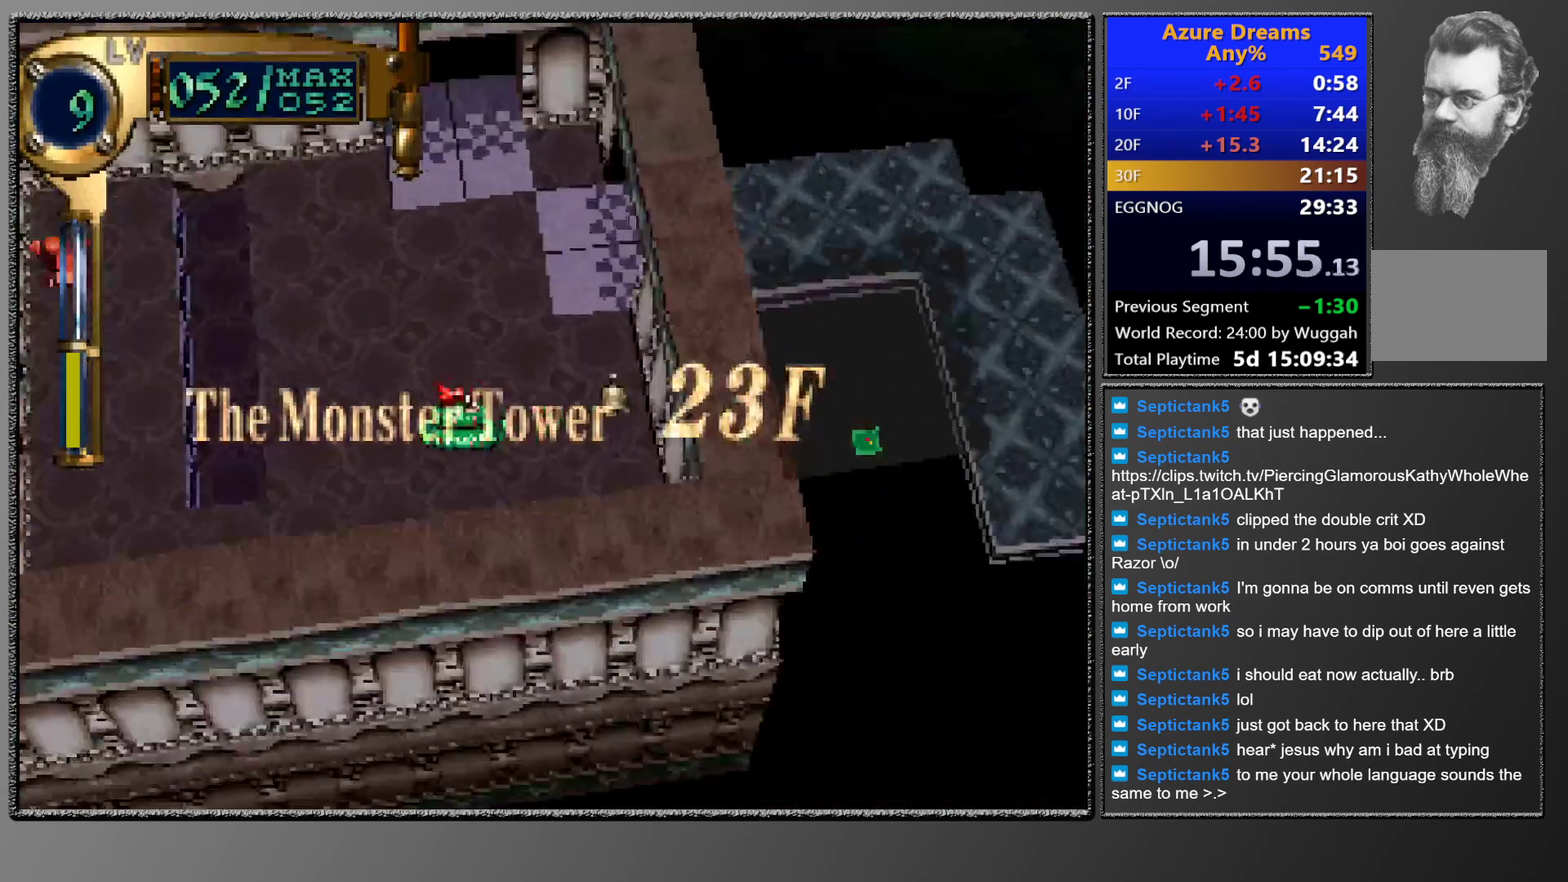
{"buttons": ["CIRCLE"], "left_stick": "center", "events": [[83, "CIRCLE", "down"]]}
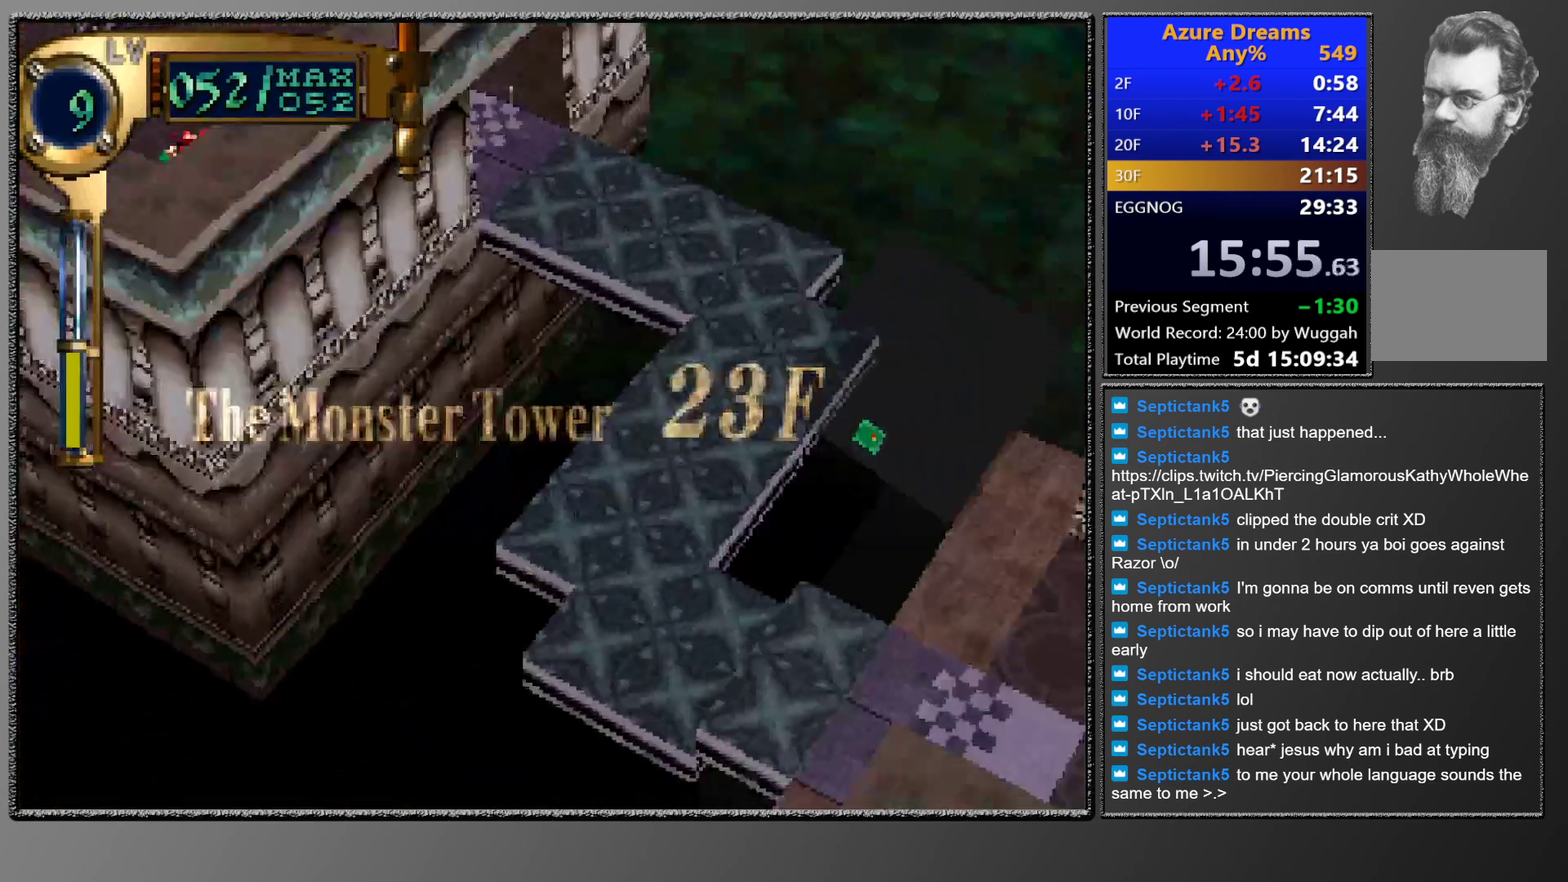
{"buttons": ["CIRCLE"], "left_stick": "center", "events": []}
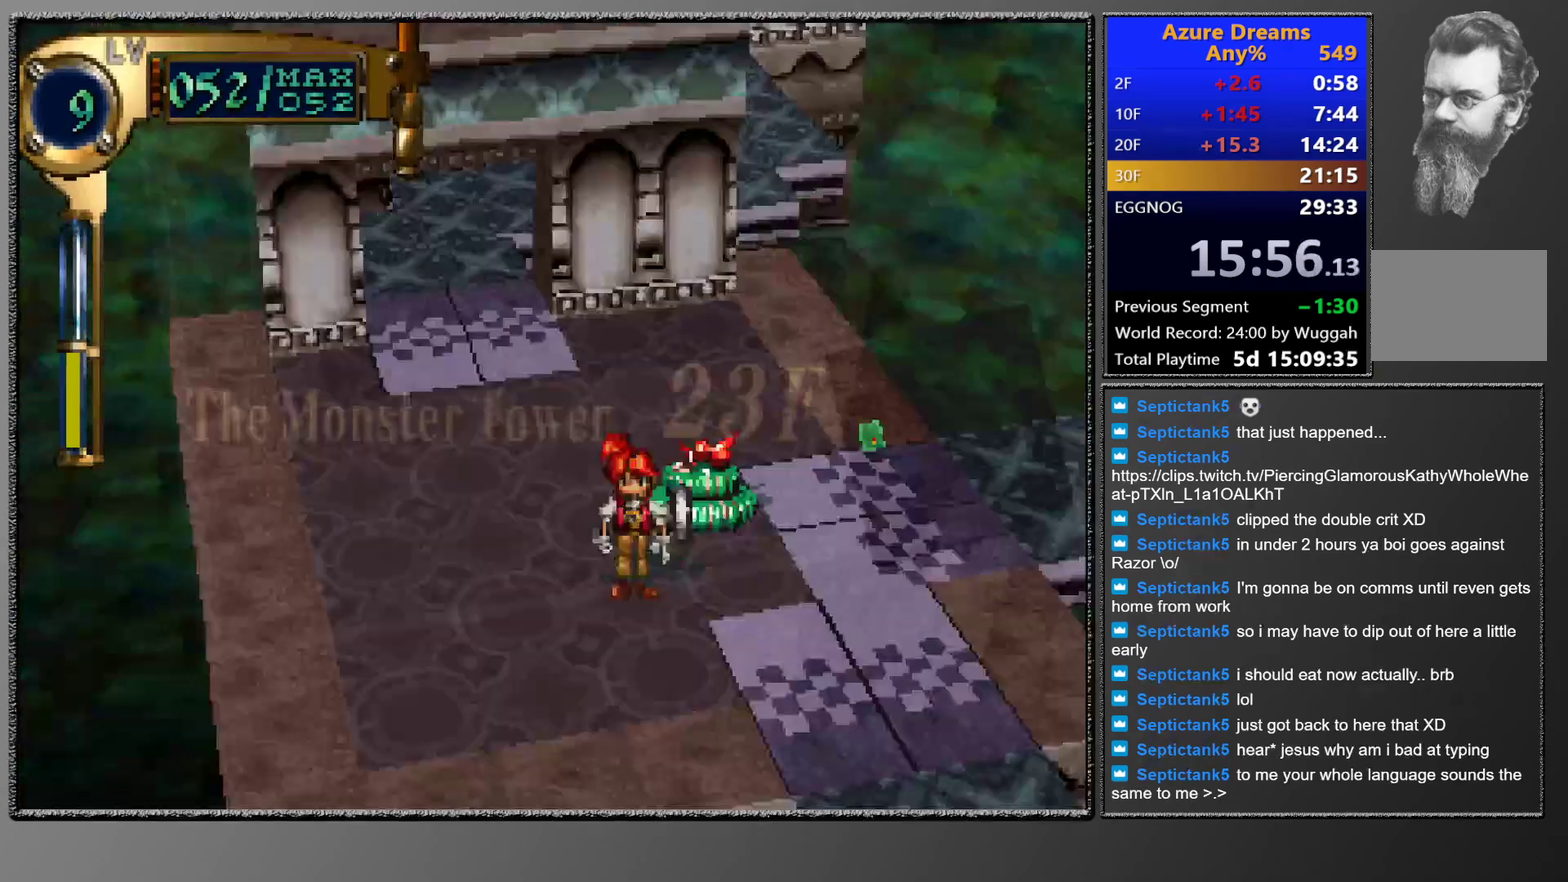
{"buttons": ["TRIANGLE"], "left_stick": "center", "events": [[400, "CIRCLE", "up"], [500, "TRIANGLE", "down"]]}
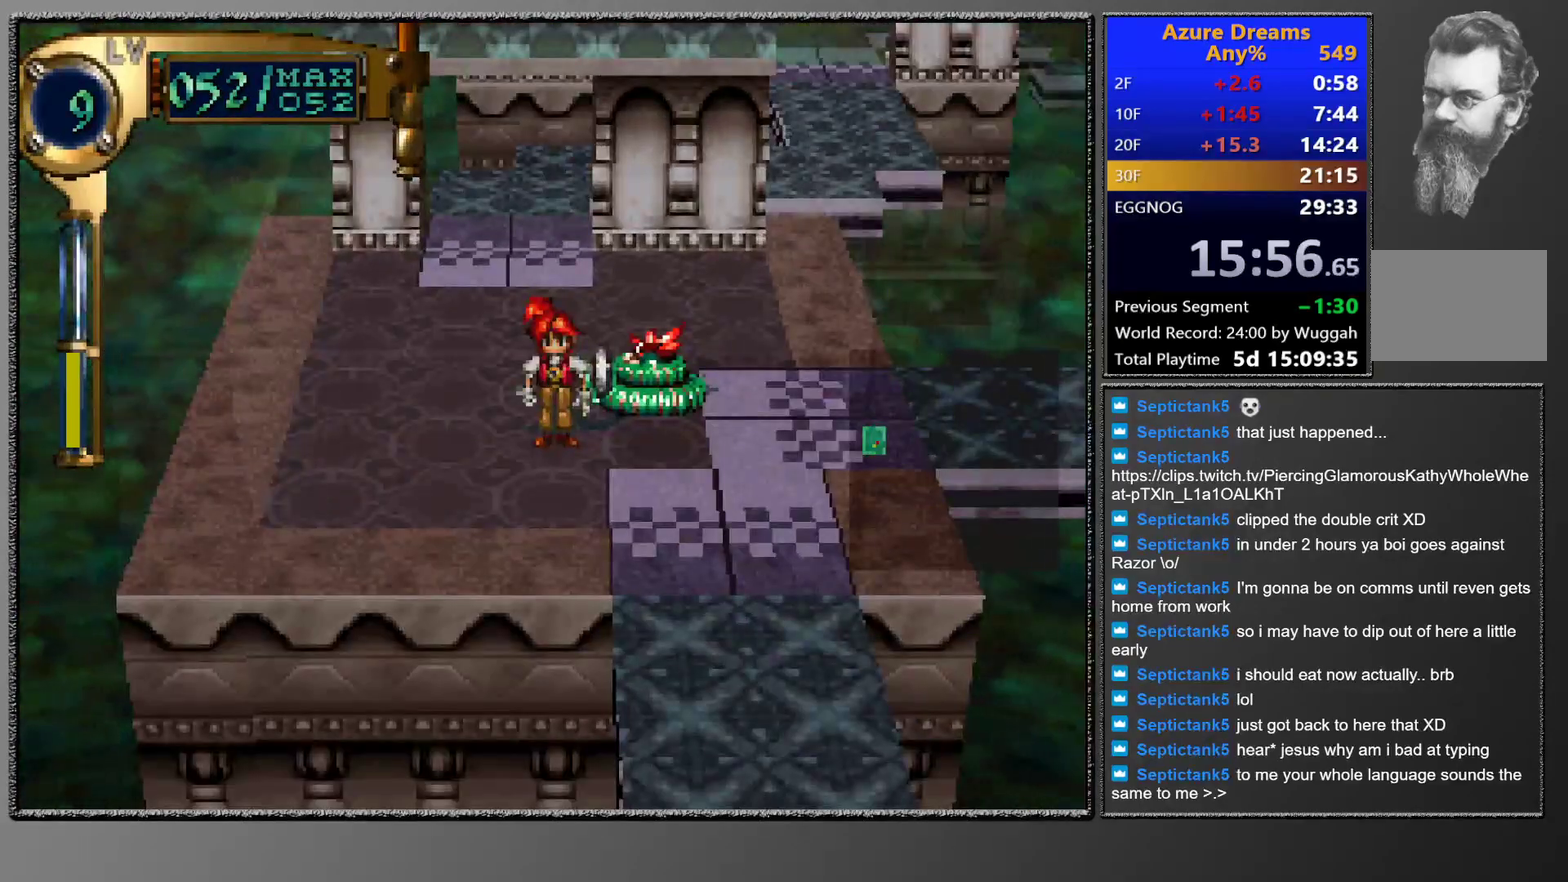
{"buttons": ["CIRCLE"], "left_stick": "center", "events": [[83, "DPAD_UP", "down"], [100, "DPAD_RIGHT", "down"], [283, "DPAD_UP", "up"], [300, "DPAD_RIGHT", "up"], [383, "TRIANGLE", "up"], [500, "CIRCLE", "down"]]}
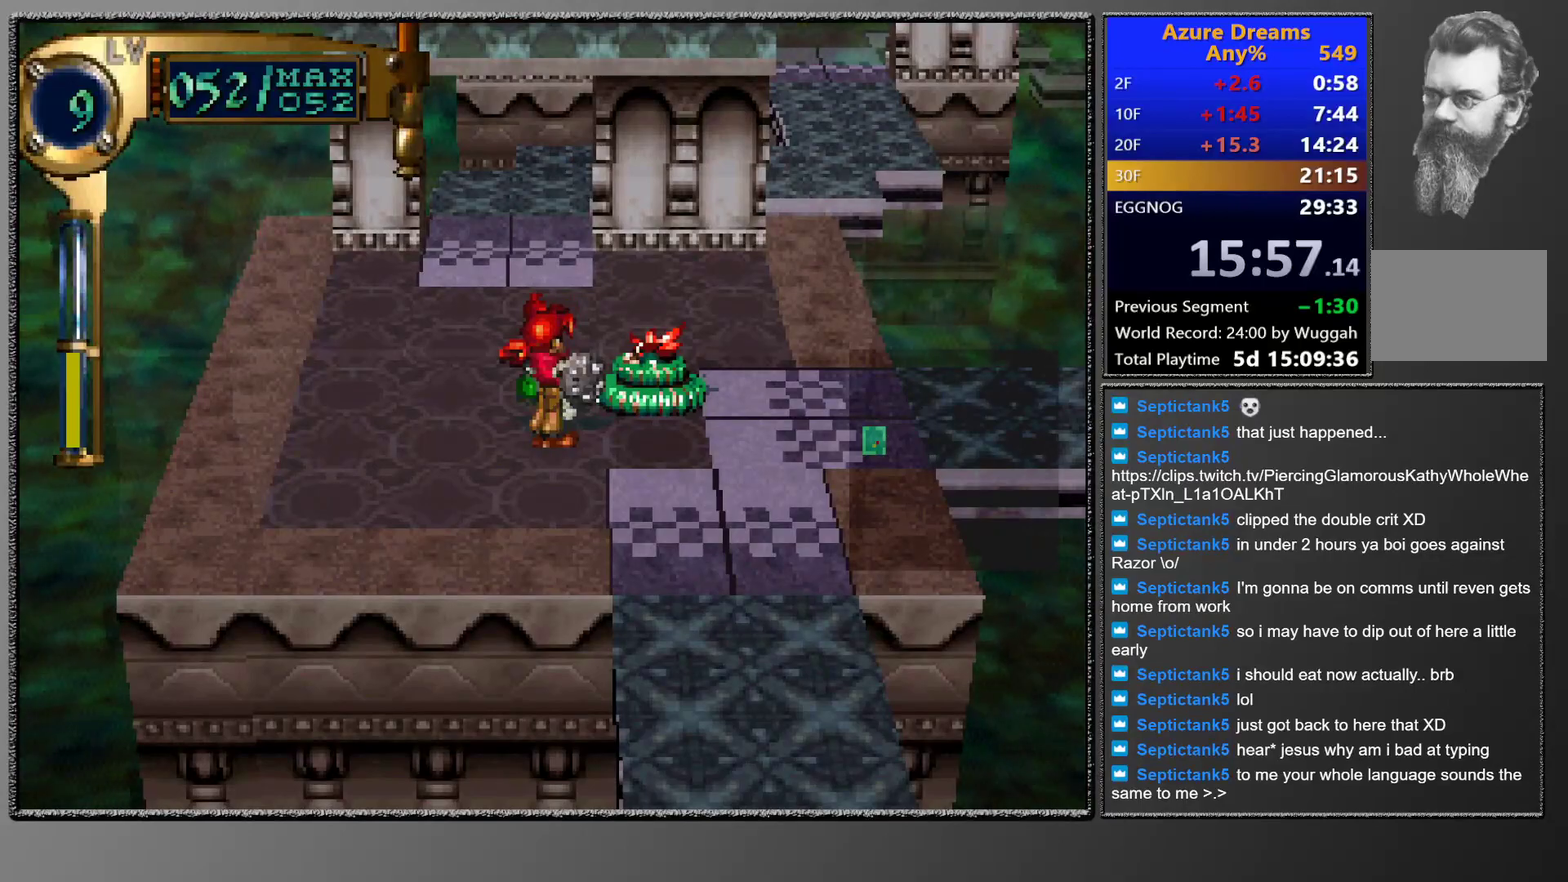
{"buttons": ["R1"], "left_stick": "center", "events": [[33, "CROSS", "down"], [133, "CIRCLE", "up"], [133, "CROSS", "up"], [250, "R1", "down"]]}
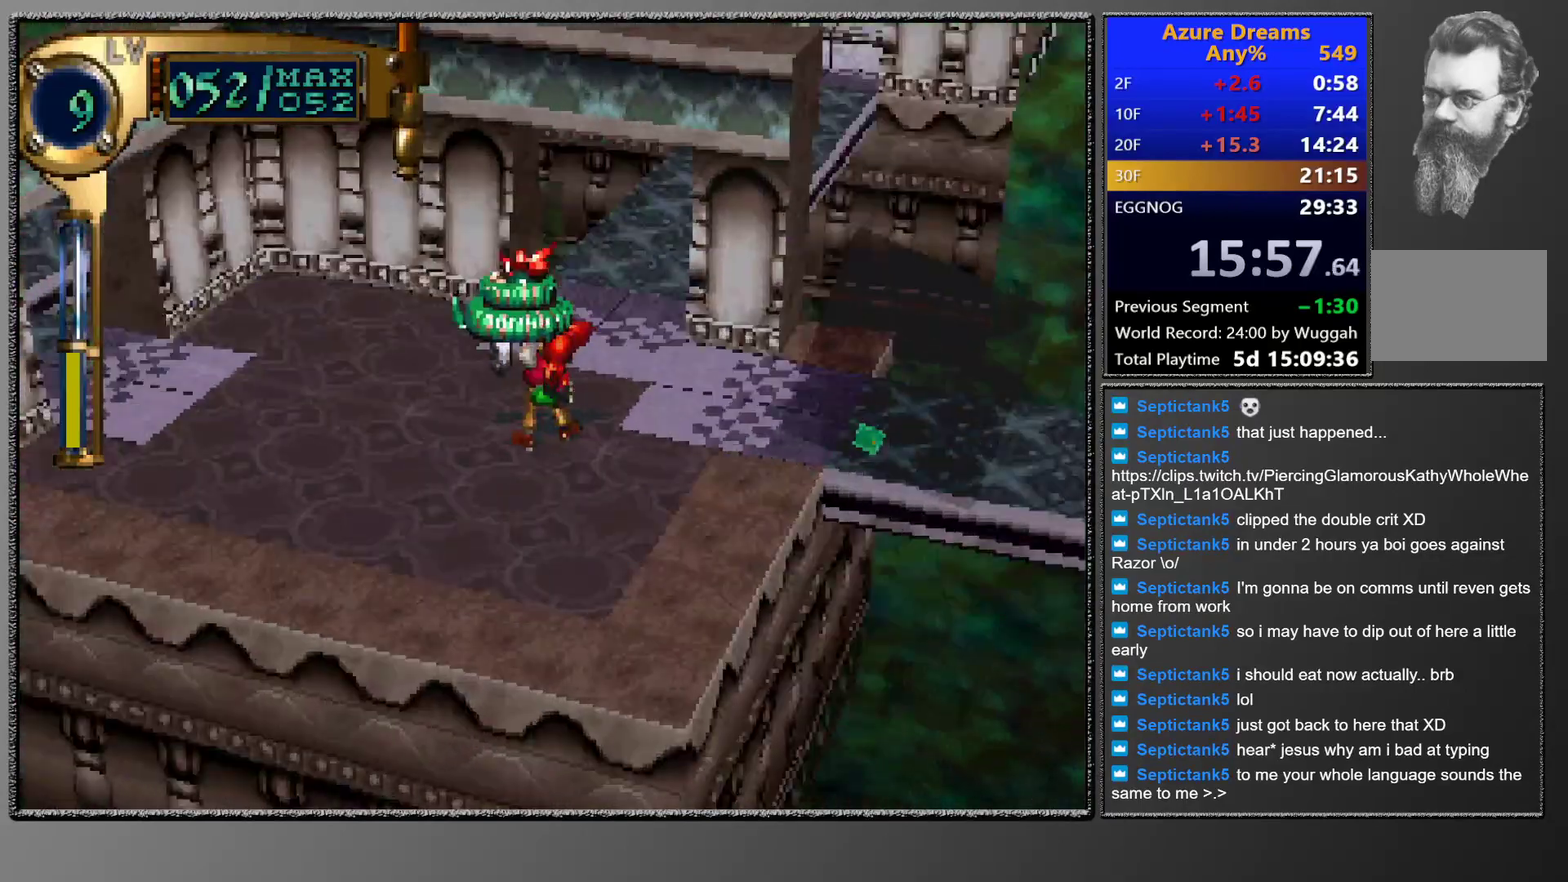
{"buttons": ["L1"], "left_stick": "center", "events": [[217, "R1", "up"], [417, "L1", "down"]]}
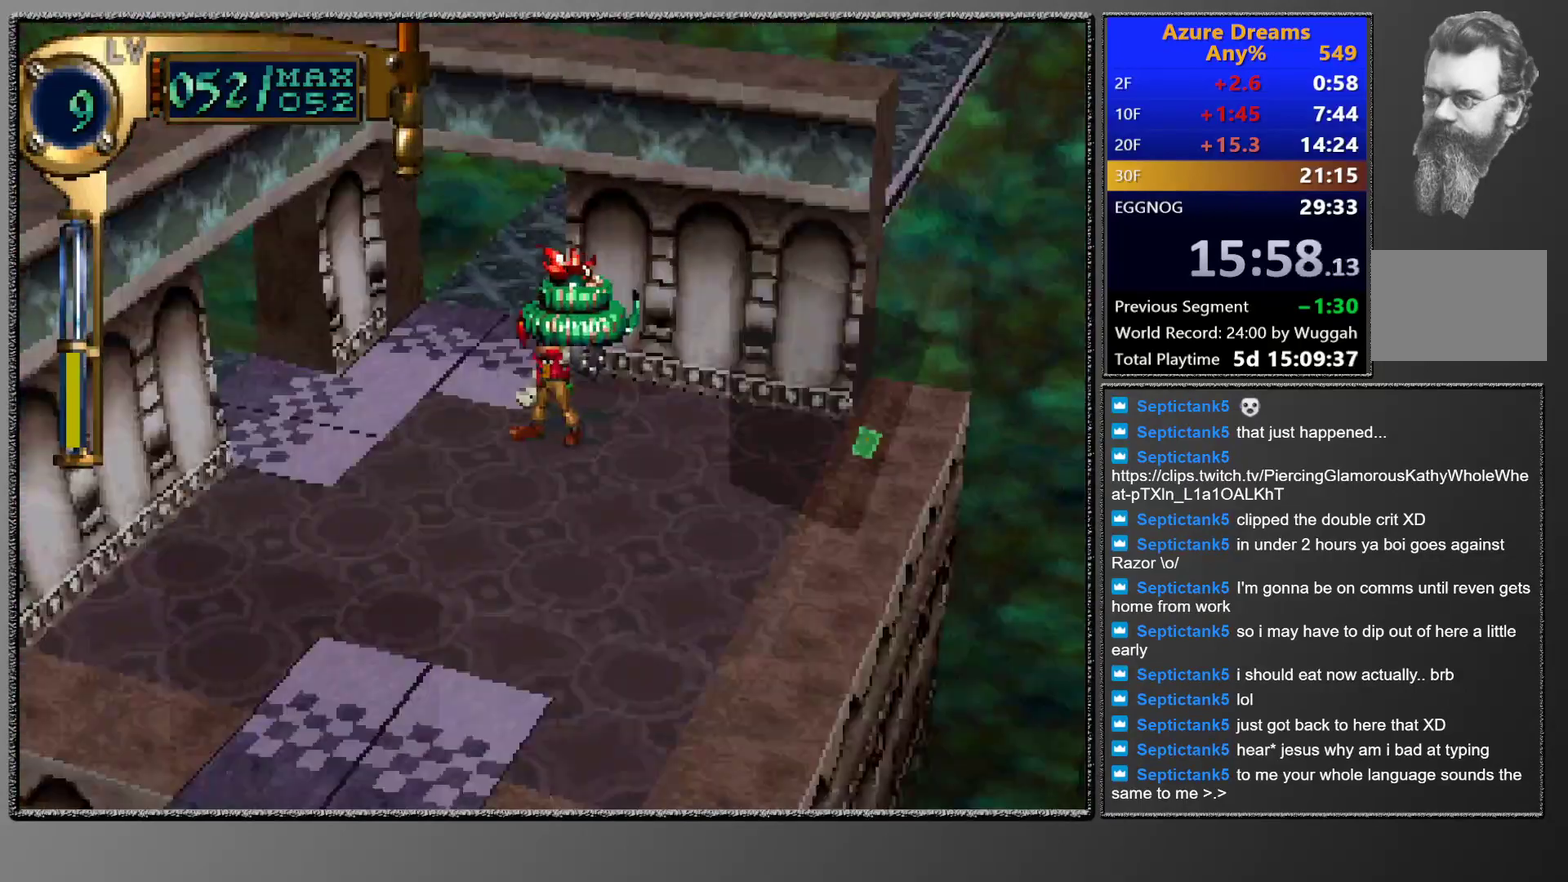
{"buttons": [], "left_stick": "center", "events": [[100, "L1", "up"], [283, "DPAD_UP", "down"], [300, "DPAD_LEFT", "down"], [467, "DPAD_LEFT", "up"], [467, "DPAD_UP", "up"]]}
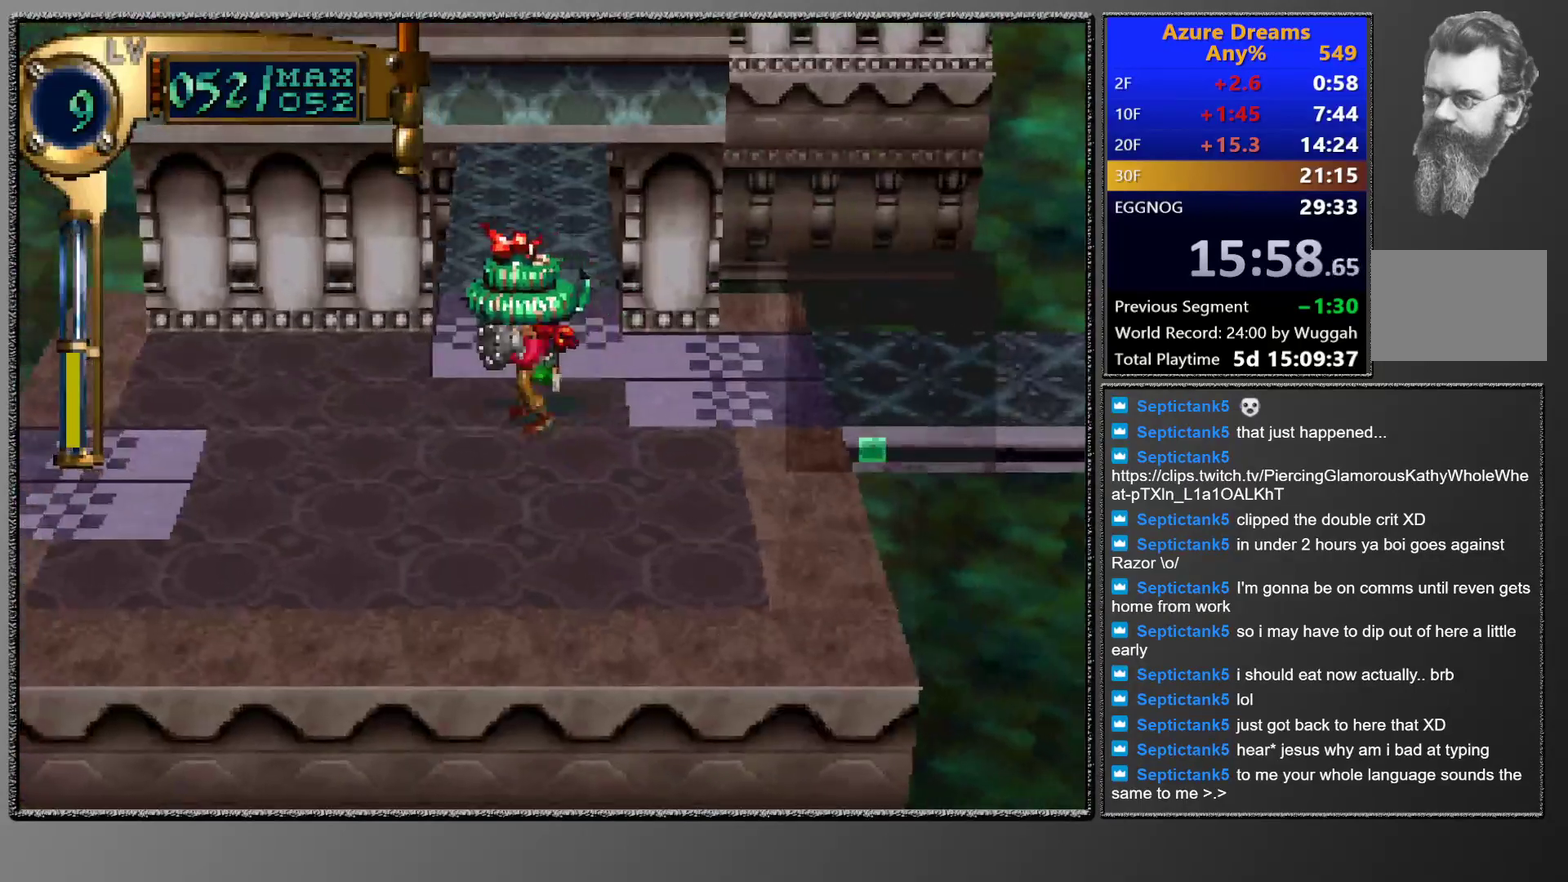
{"buttons": ["CIRCLE", "DPAD_UP", "DPAD_RIGHT"], "left_stick": "center", "events": [[33, "CIRCLE", "down"], [100, "DPAD_UP", "down"], [333, "DPAD_UP", "up"], [417, "DPAD_UP", "down"], [433, "DPAD_RIGHT", "down"]]}
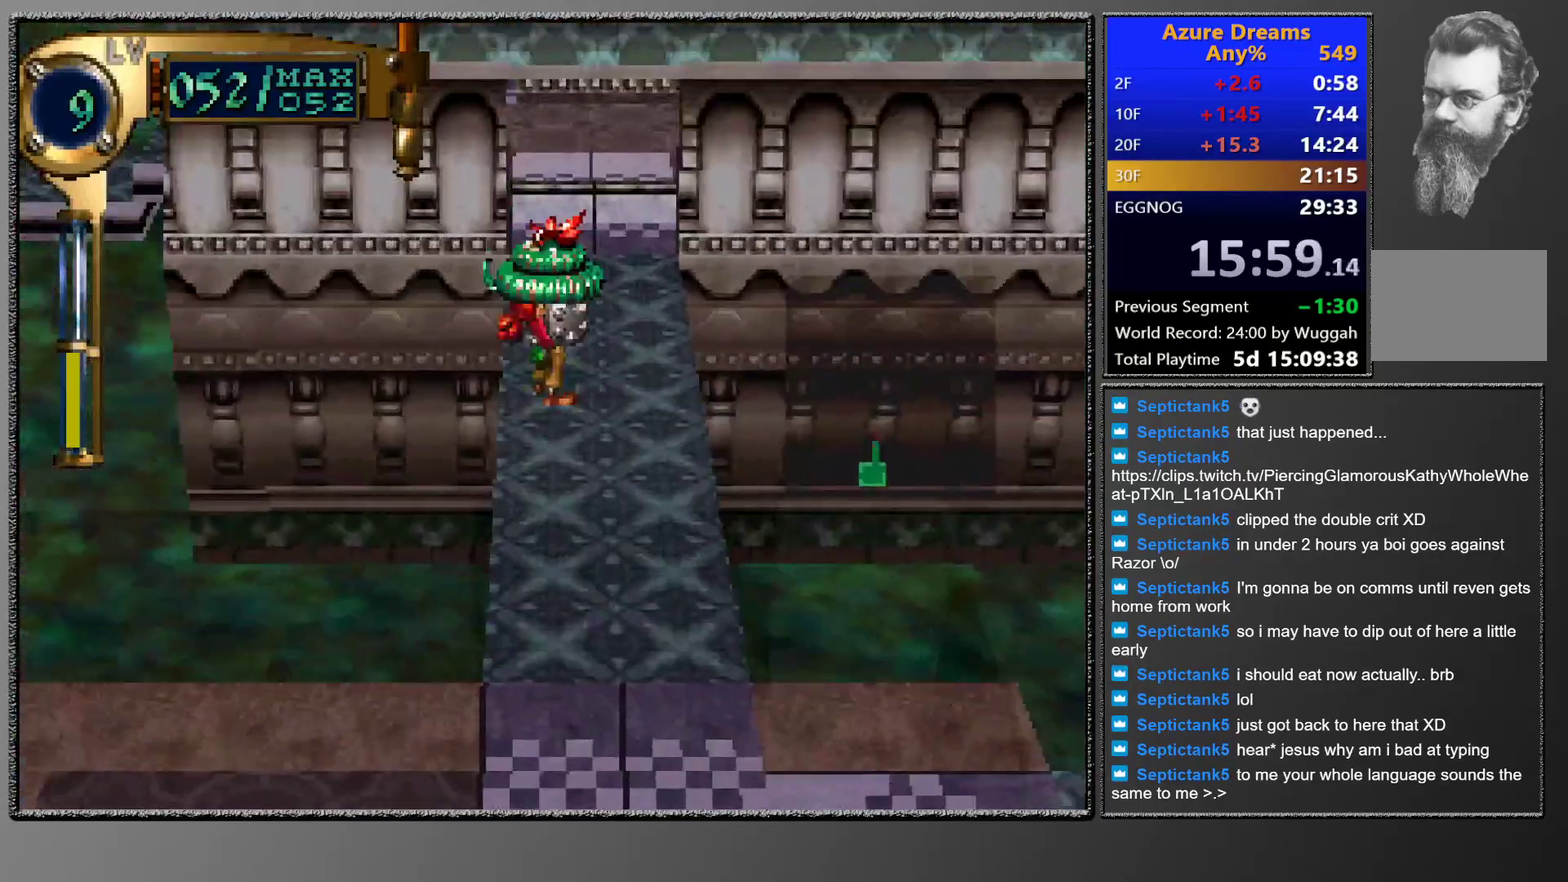
{"buttons": ["CIRCLE", "DPAD_UP"], "left_stick": "center", "events": [[50, "DPAD_RIGHT", "up"], [150, "DPAD_UP", "up"], [500, "DPAD_UP", "down"]]}
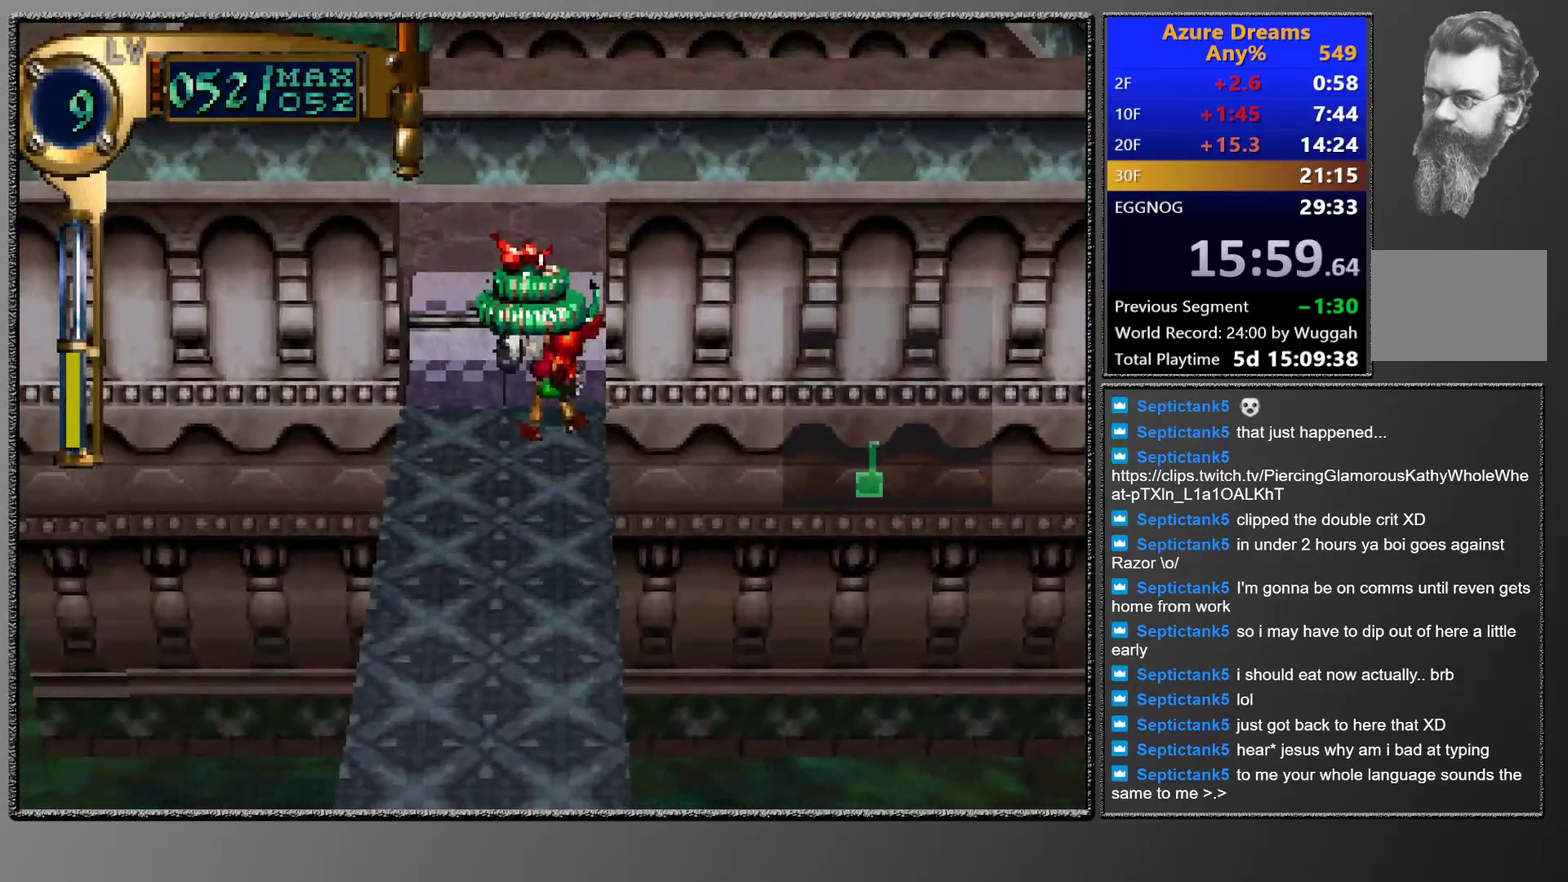
{"buttons": ["R1"], "left_stick": "center", "events": [[17, "CIRCLE", "up"], [200, "DPAD_UP", "up"], [500, "R1", "down"]]}
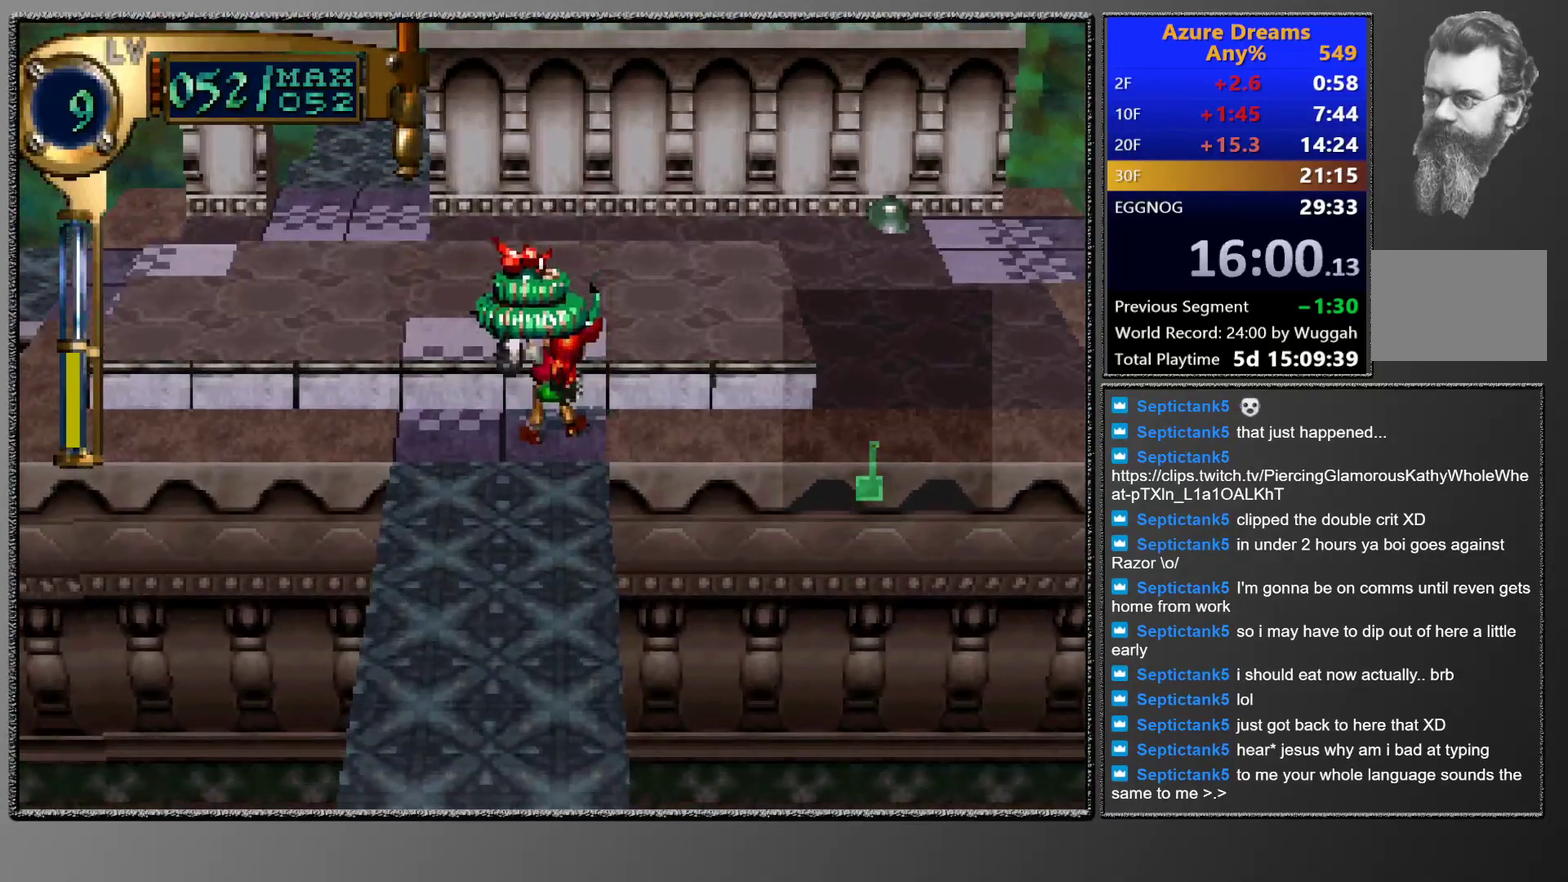
{"buttons": ["DPAD_LEFT"], "left_stick": "center", "events": [[117, "R1", "up"], [217, "R1", "down"], [283, "R1", "up"], [433, "DPAD_LEFT", "down"]]}
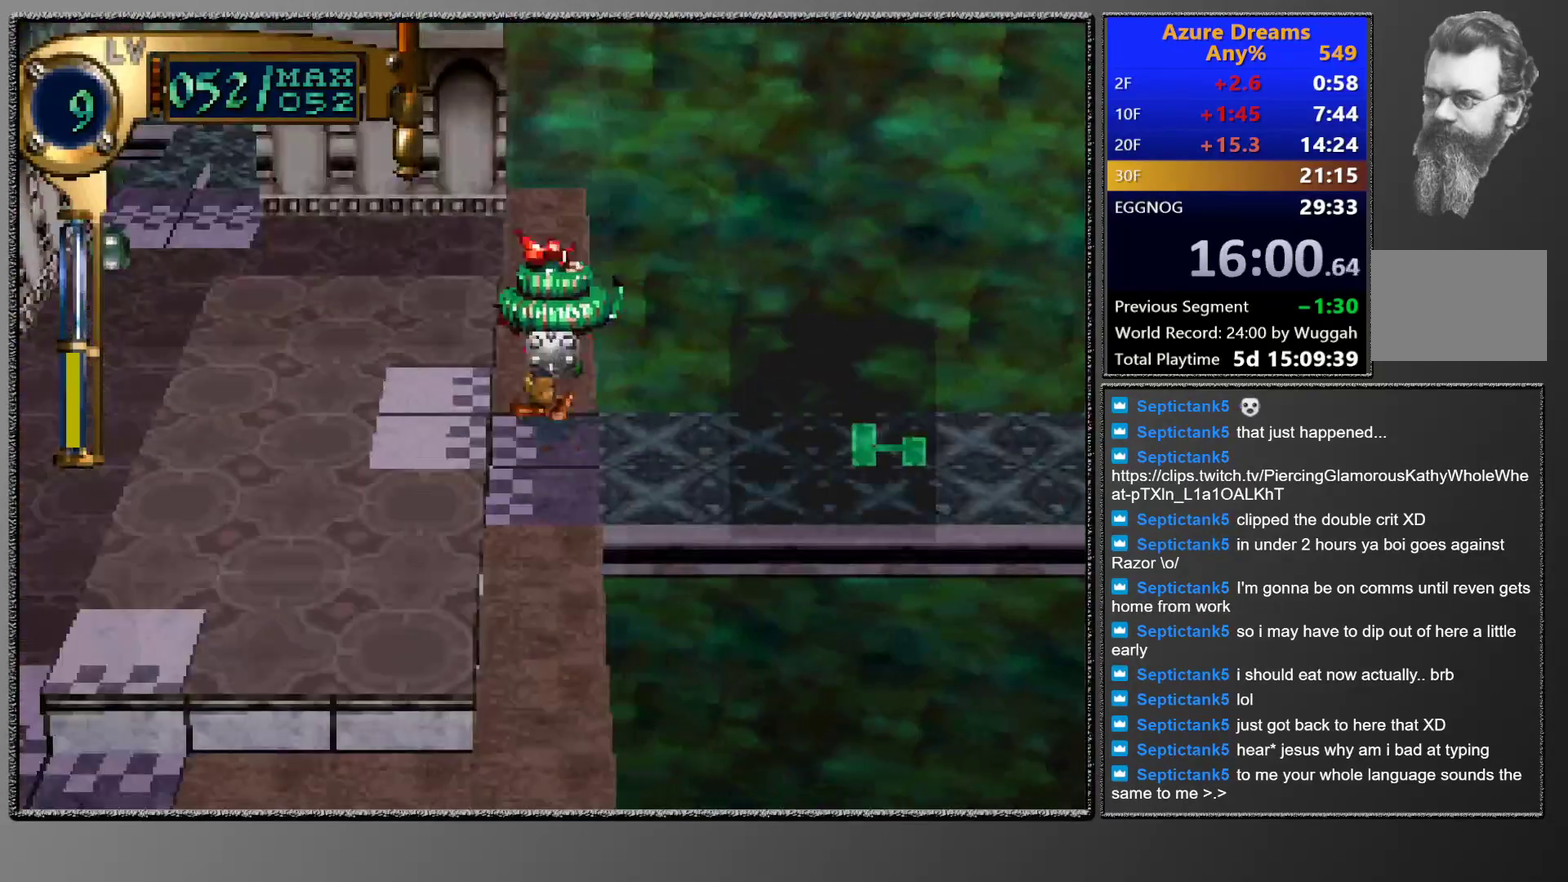
{"buttons": ["CIRCLE"], "left_stick": "center", "events": [[83, "DPAD_LEFT", "up"], [233, "CIRCLE", "down"], [267, "DPAD_LEFT", "down"], [267, "DPAD_UP", "down"], [483, "DPAD_UP", "up"], [500, "DPAD_LEFT", "up"]]}
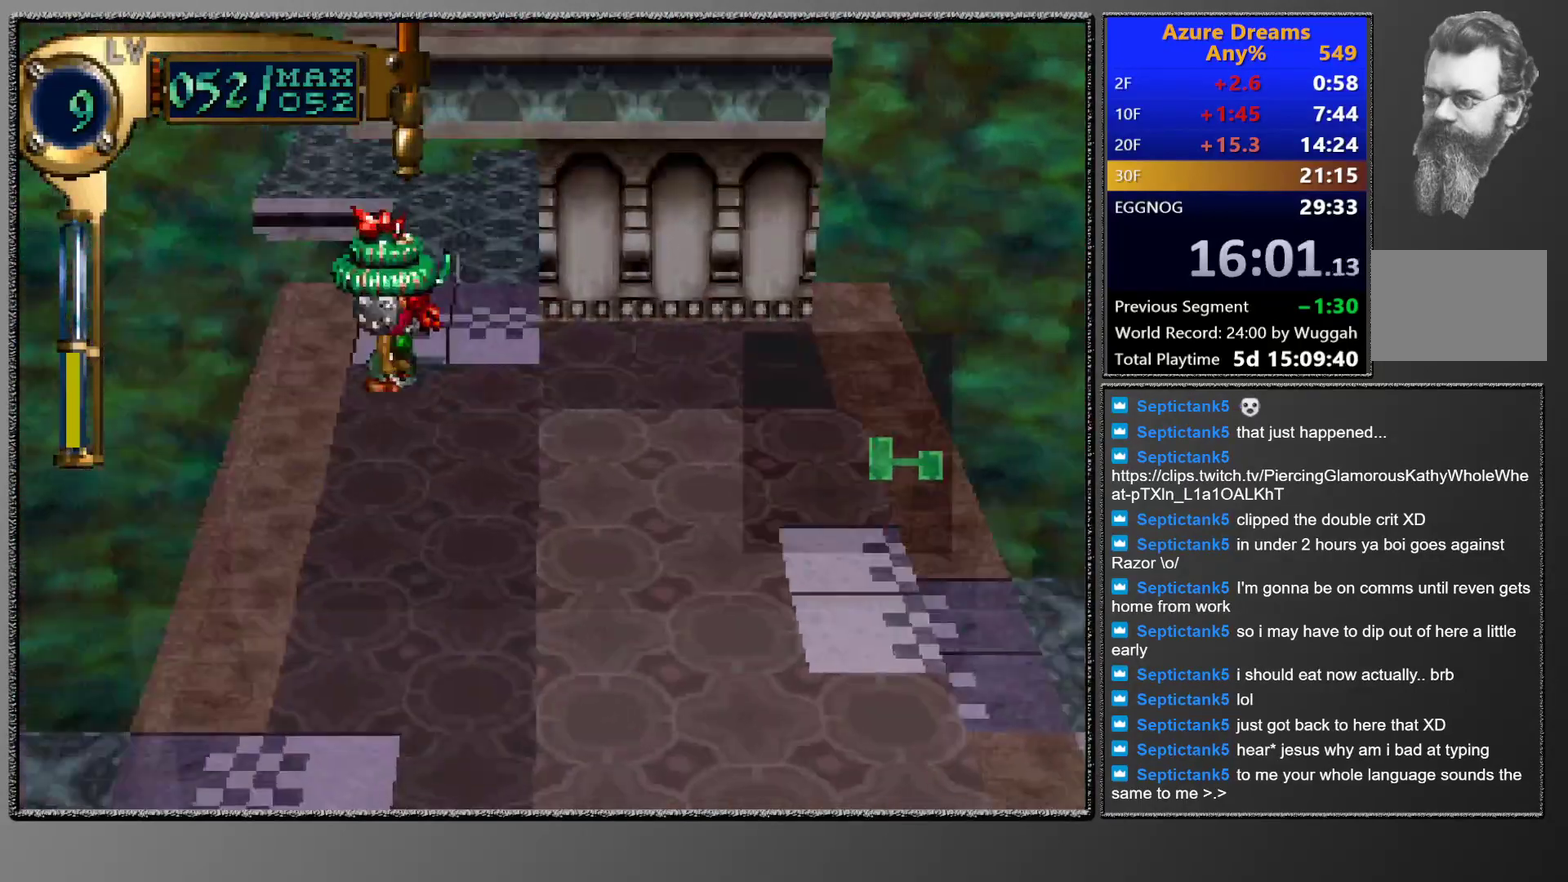
{"buttons": [], "left_stick": "center", "events": [[250, "CIRCLE", "up"]]}
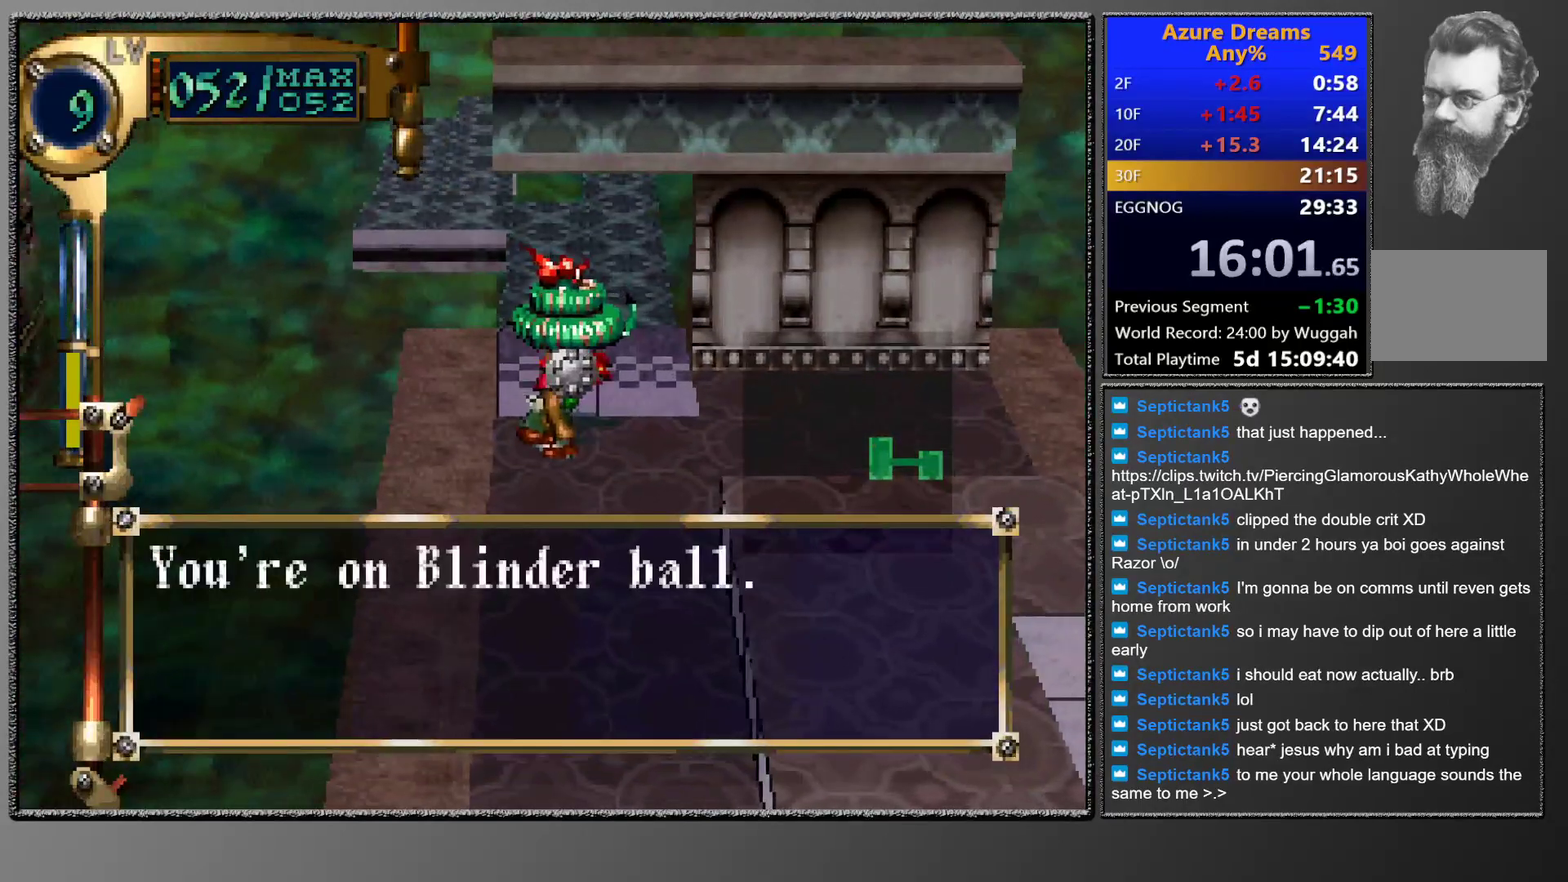
{"buttons": [], "left_stick": "center", "events": [[183, "SQUARE", "down"], [383, "SQUARE", "up"]]}
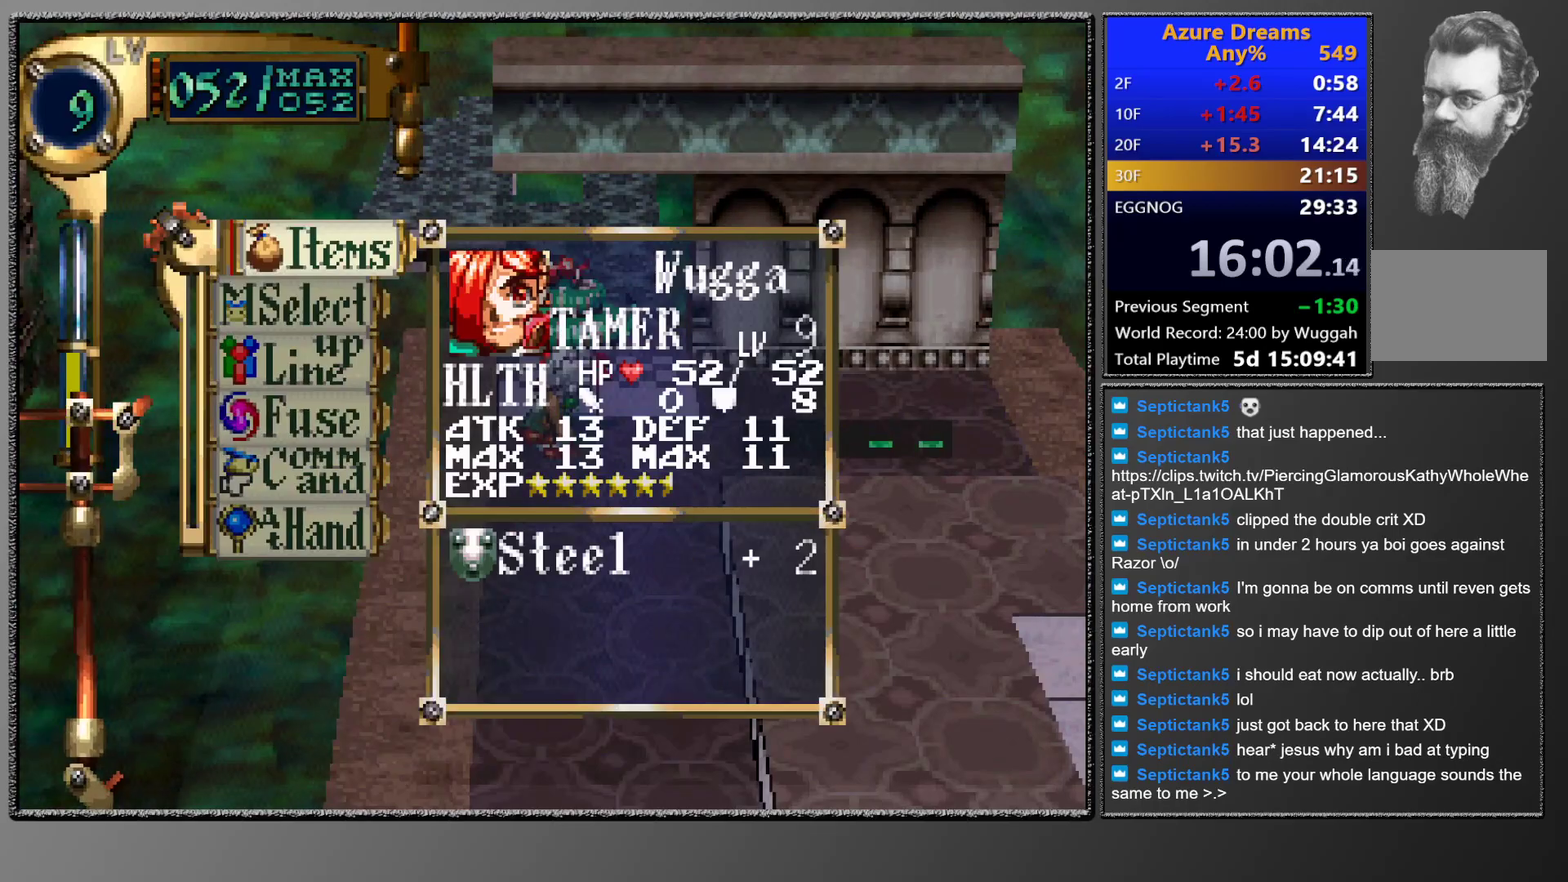
{"buttons": ["CROSS"], "left_stick": "center", "events": [[183, "DPAD_UP", "down"], [250, "DPAD_UP", "up"], [283, "CROSS", "down"], [417, "CROSS", "up"], [417, "DPAD_DOWN", "down"], [483, "DPAD_DOWN", "up"], [500, "CROSS", "down"]]}
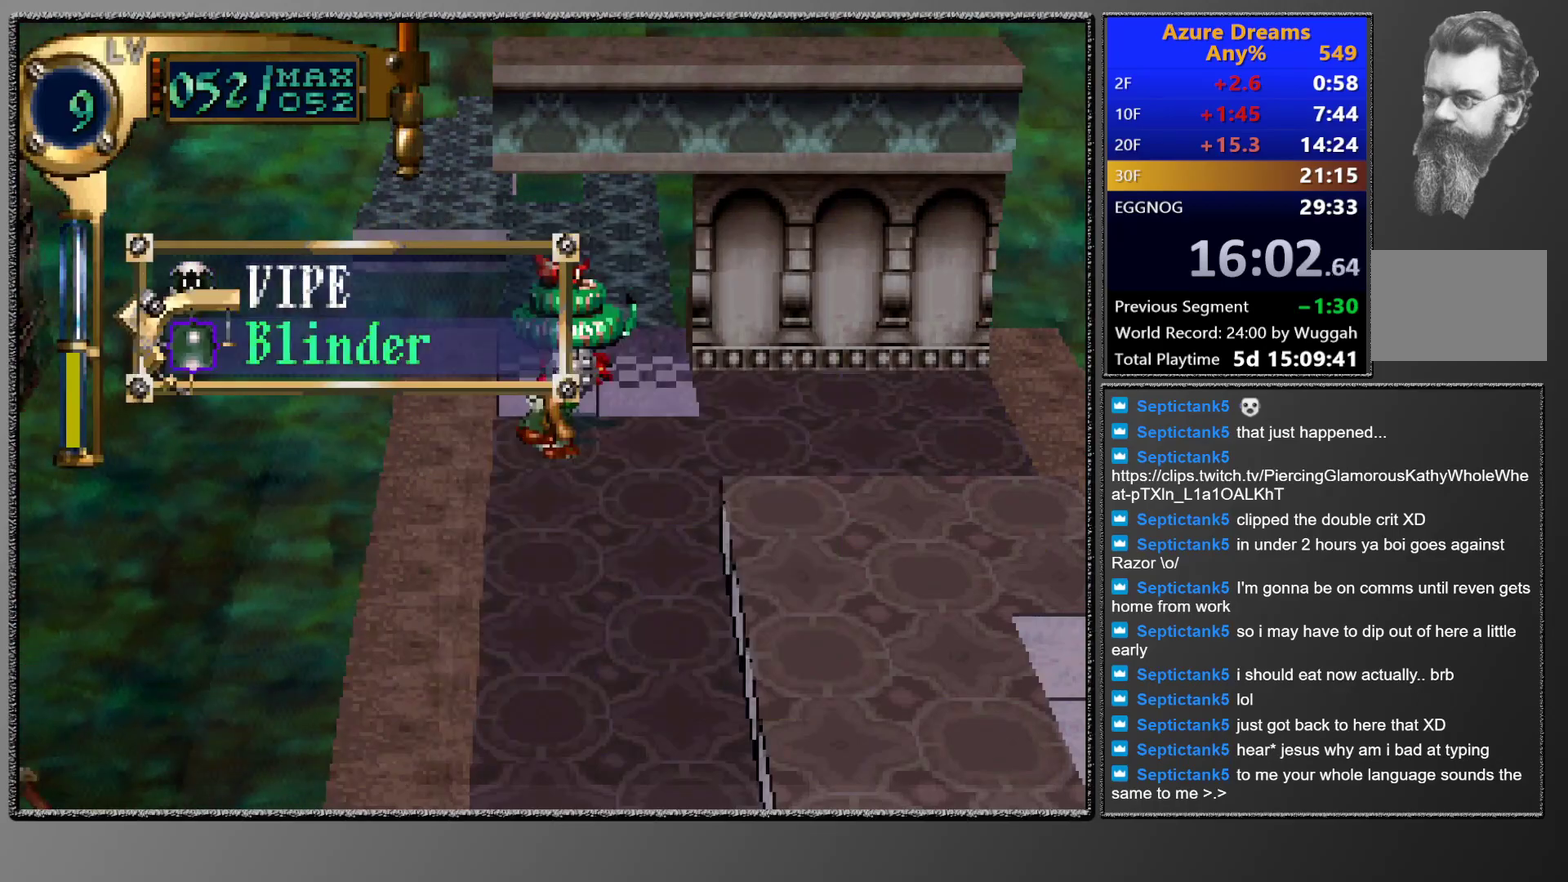
{"buttons": ["CIRCLE"], "left_stick": "center", "events": [[283, "CROSS", "up"], [467, "CIRCLE", "down"]]}
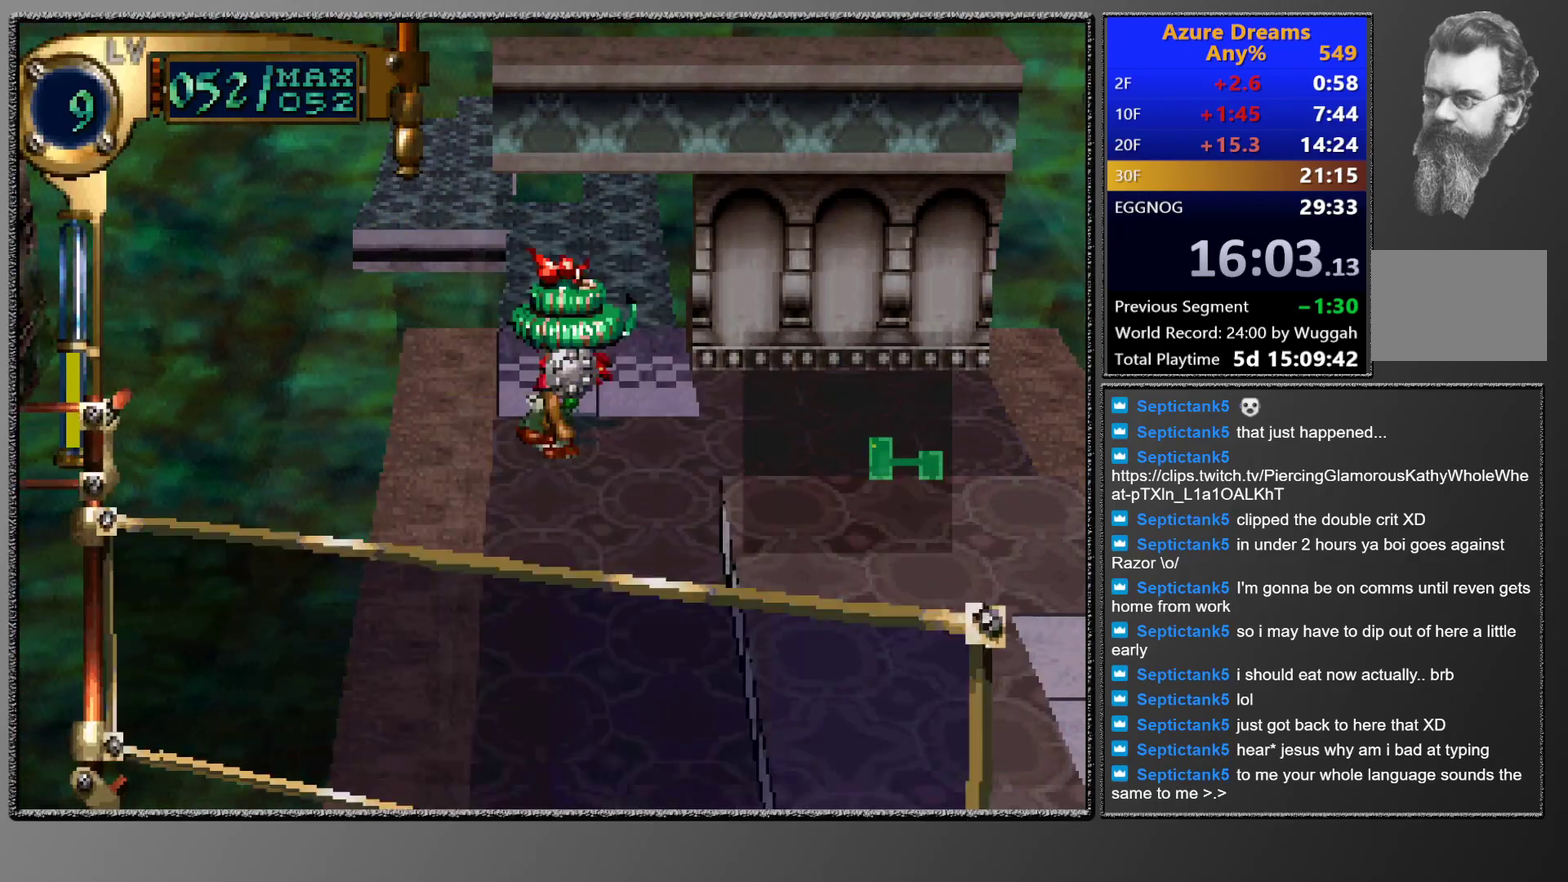
{"buttons": ["TRIANGLE"], "left_stick": "center", "events": [[150, "CIRCLE", "up"], [350, "TRIANGLE", "down"]]}
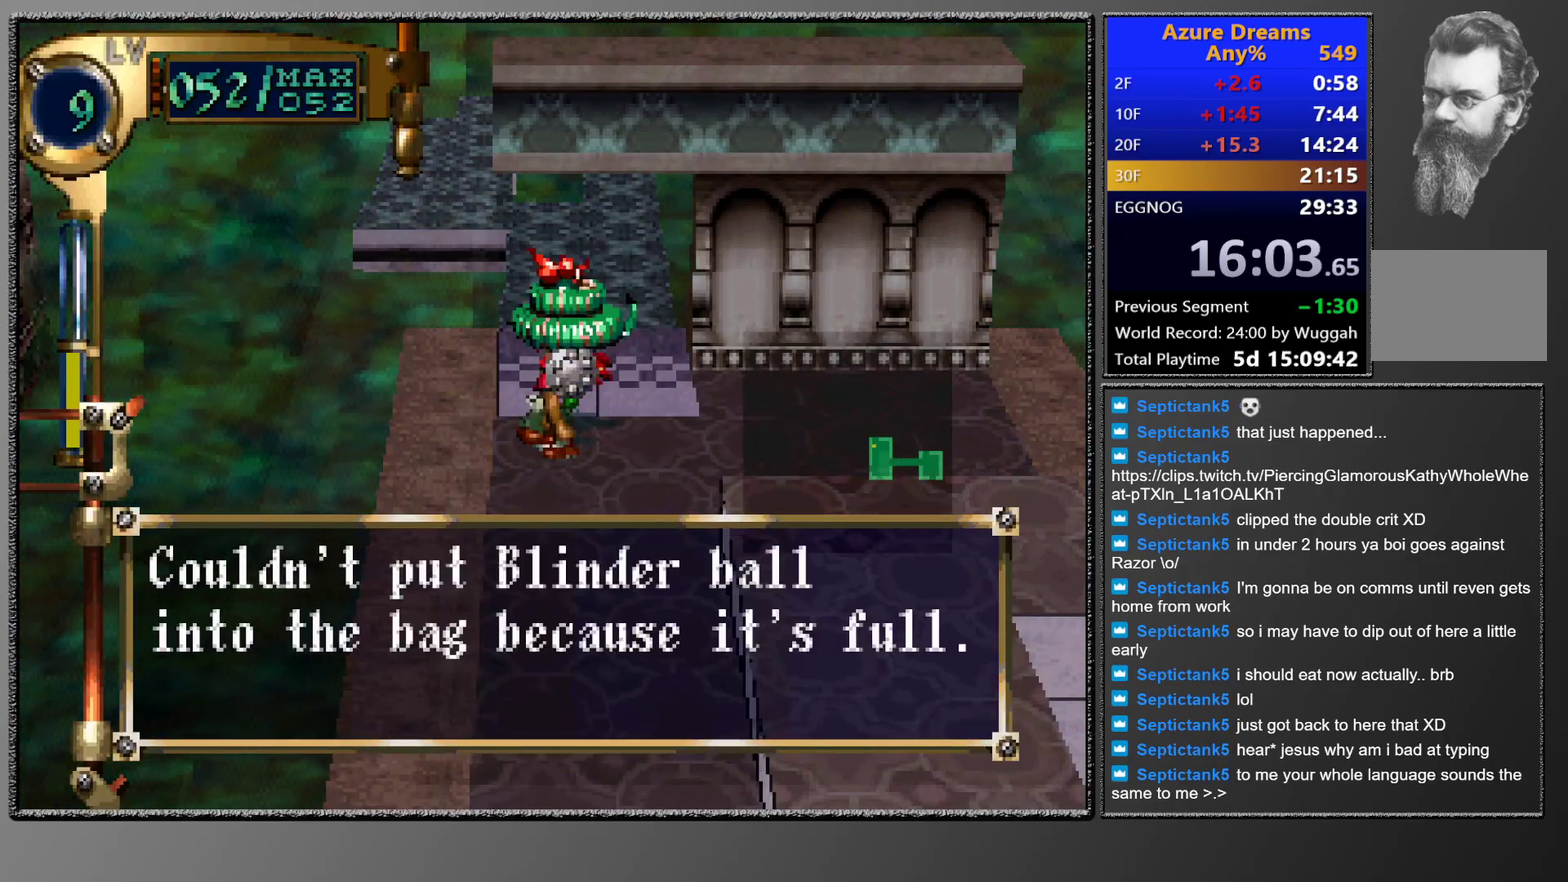
{"buttons": ["TRIANGLE"], "left_stick": "center", "events": [[217, "DPAD_UP", "down"], [433, "DPAD_UP", "up"]]}
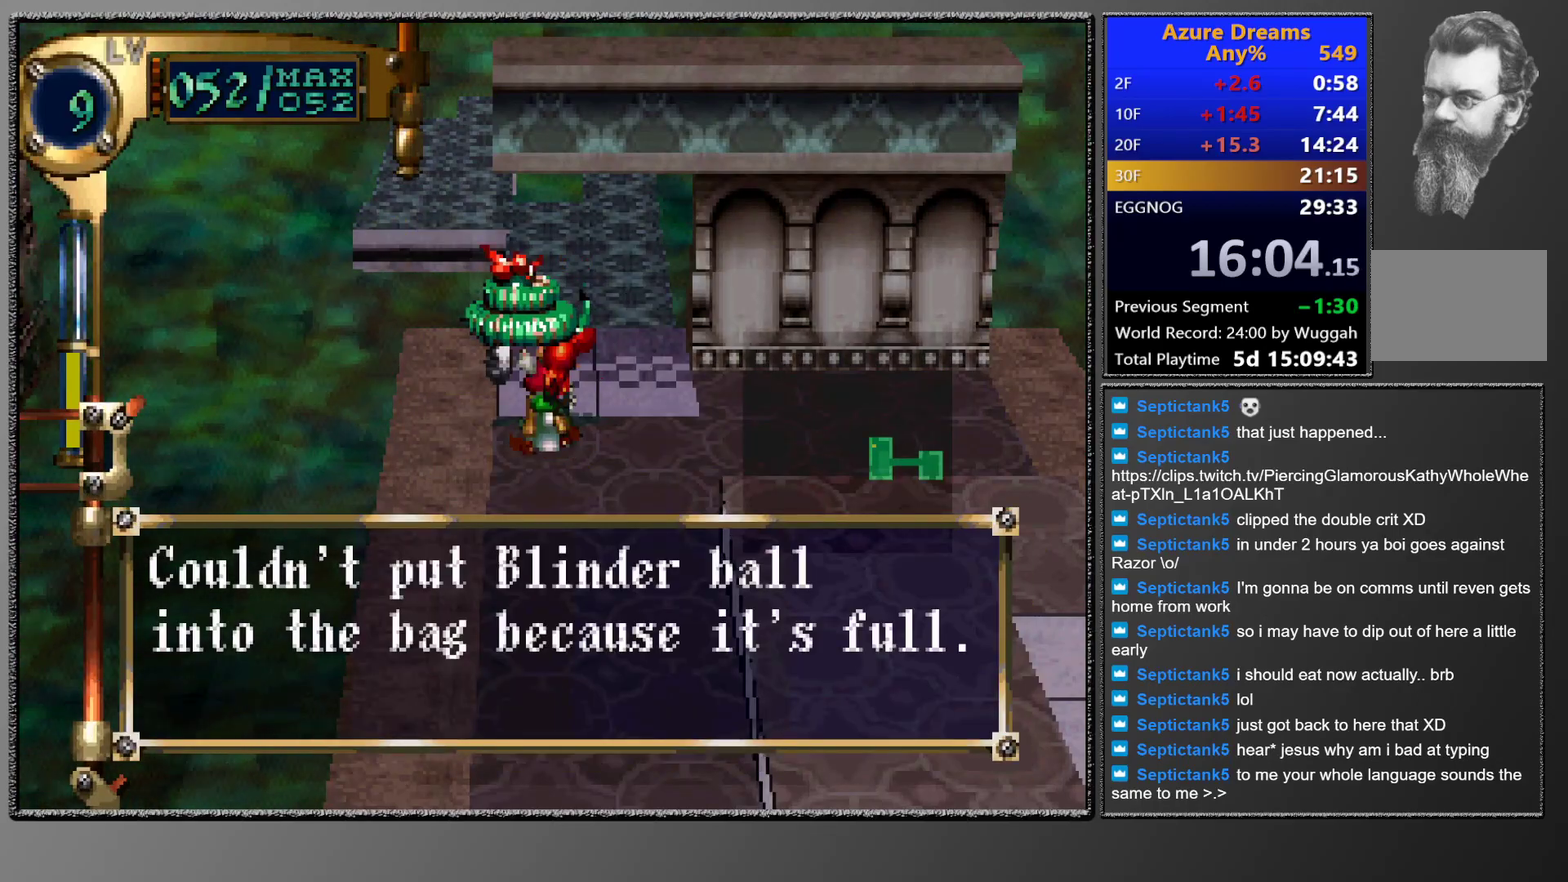
{"buttons": ["TRIANGLE"], "left_stick": "center", "events": [[183, "DPAD_DOWN", "down"], [483, "DPAD_DOWN", "up"]]}
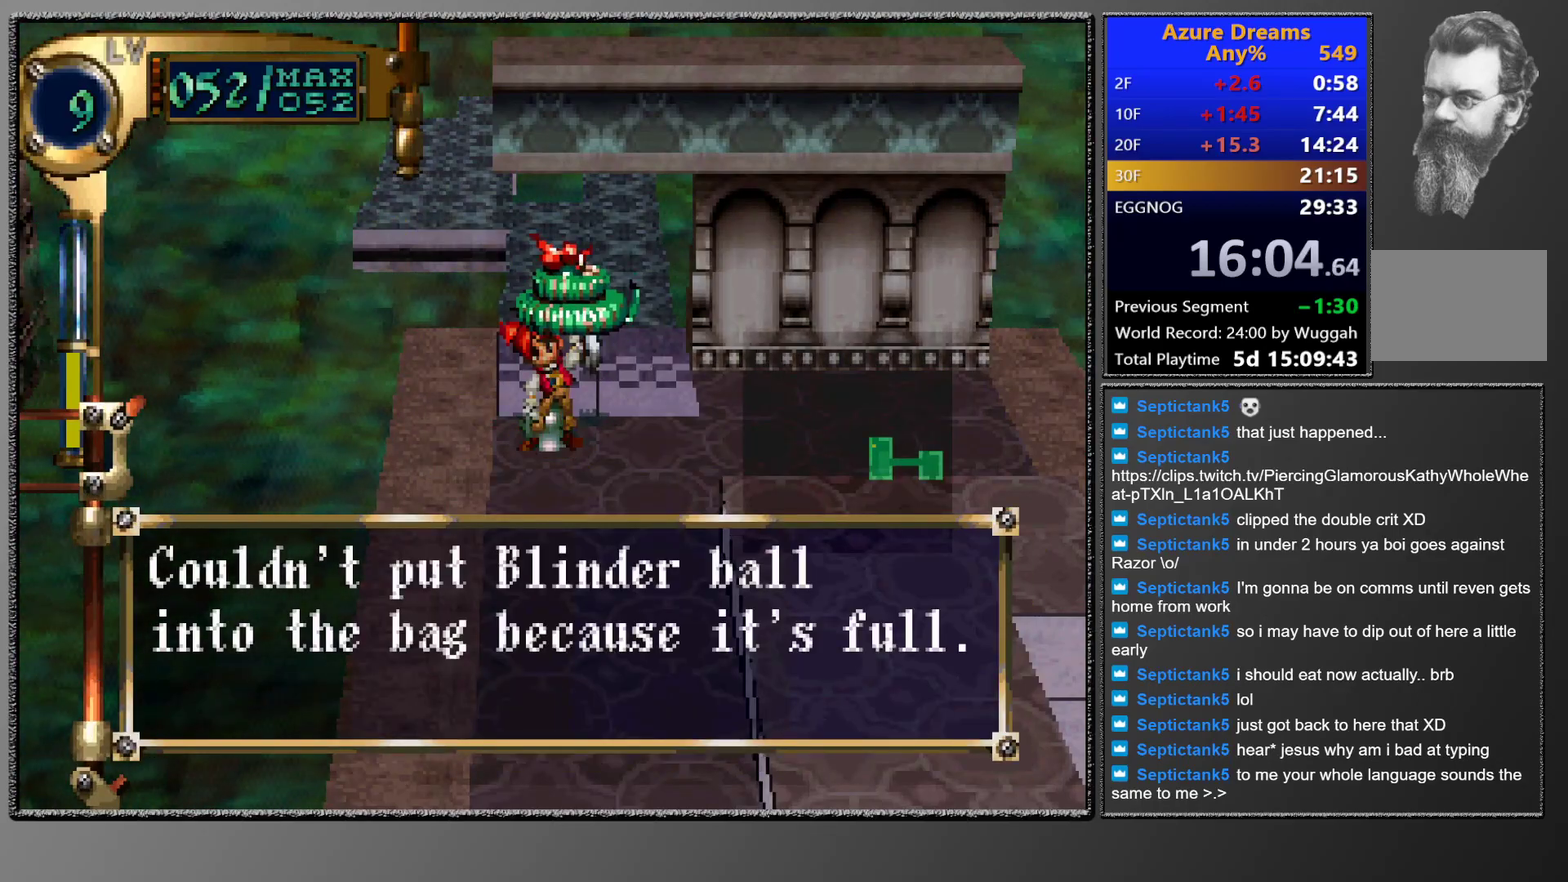
{"buttons": ["L1"], "left_stick": "center", "events": [[83, "TRIANGLE", "up"], [150, "L1", "down"]]}
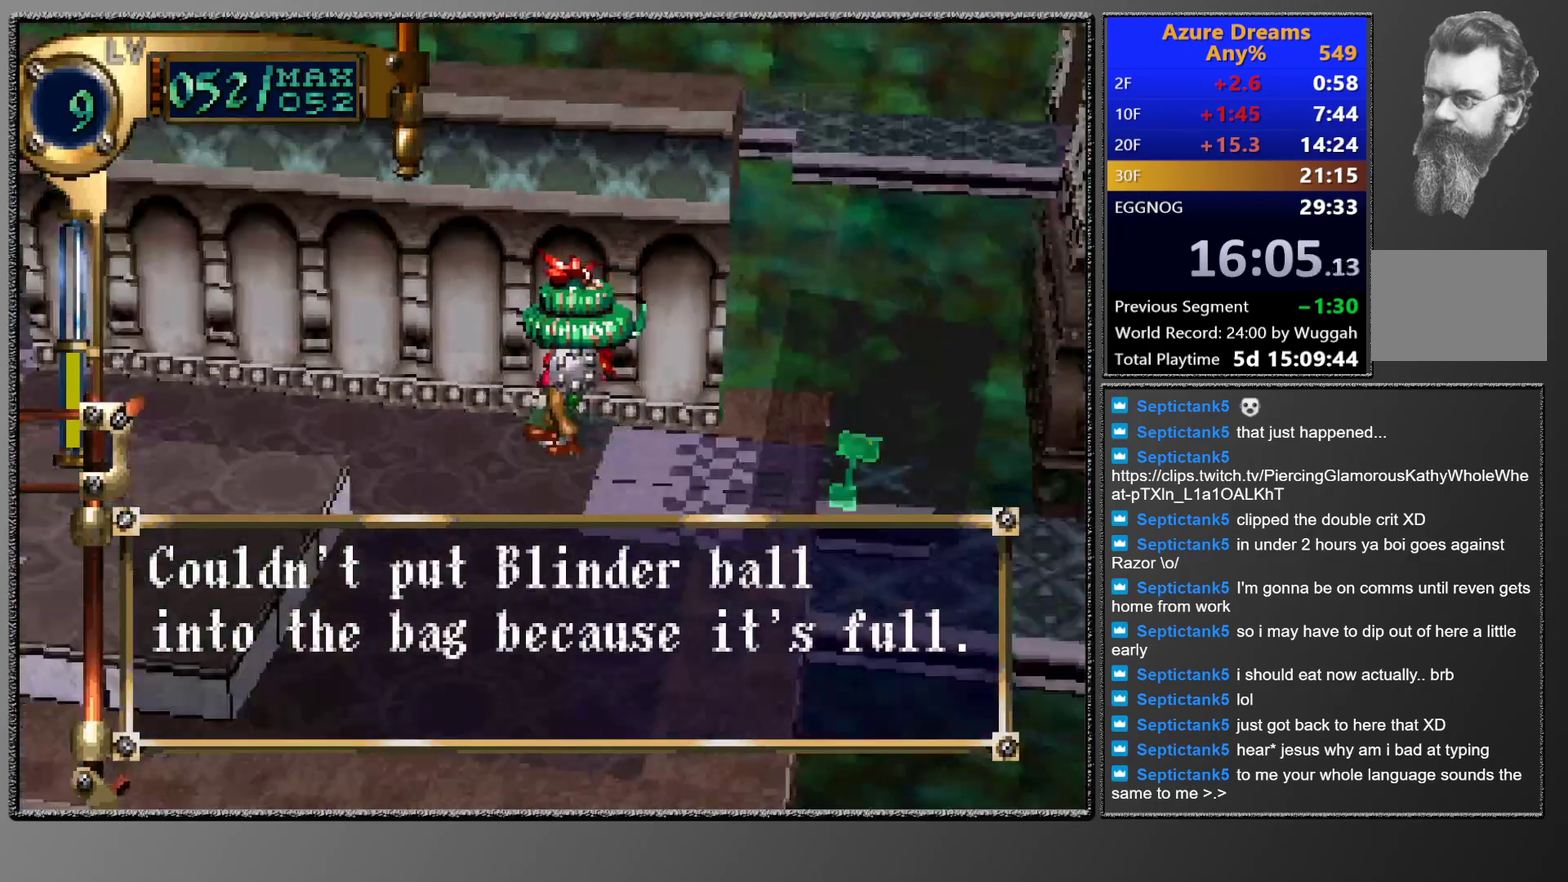
{"buttons": [], "left_stick": "center", "events": [[167, "L1", "up"]]}
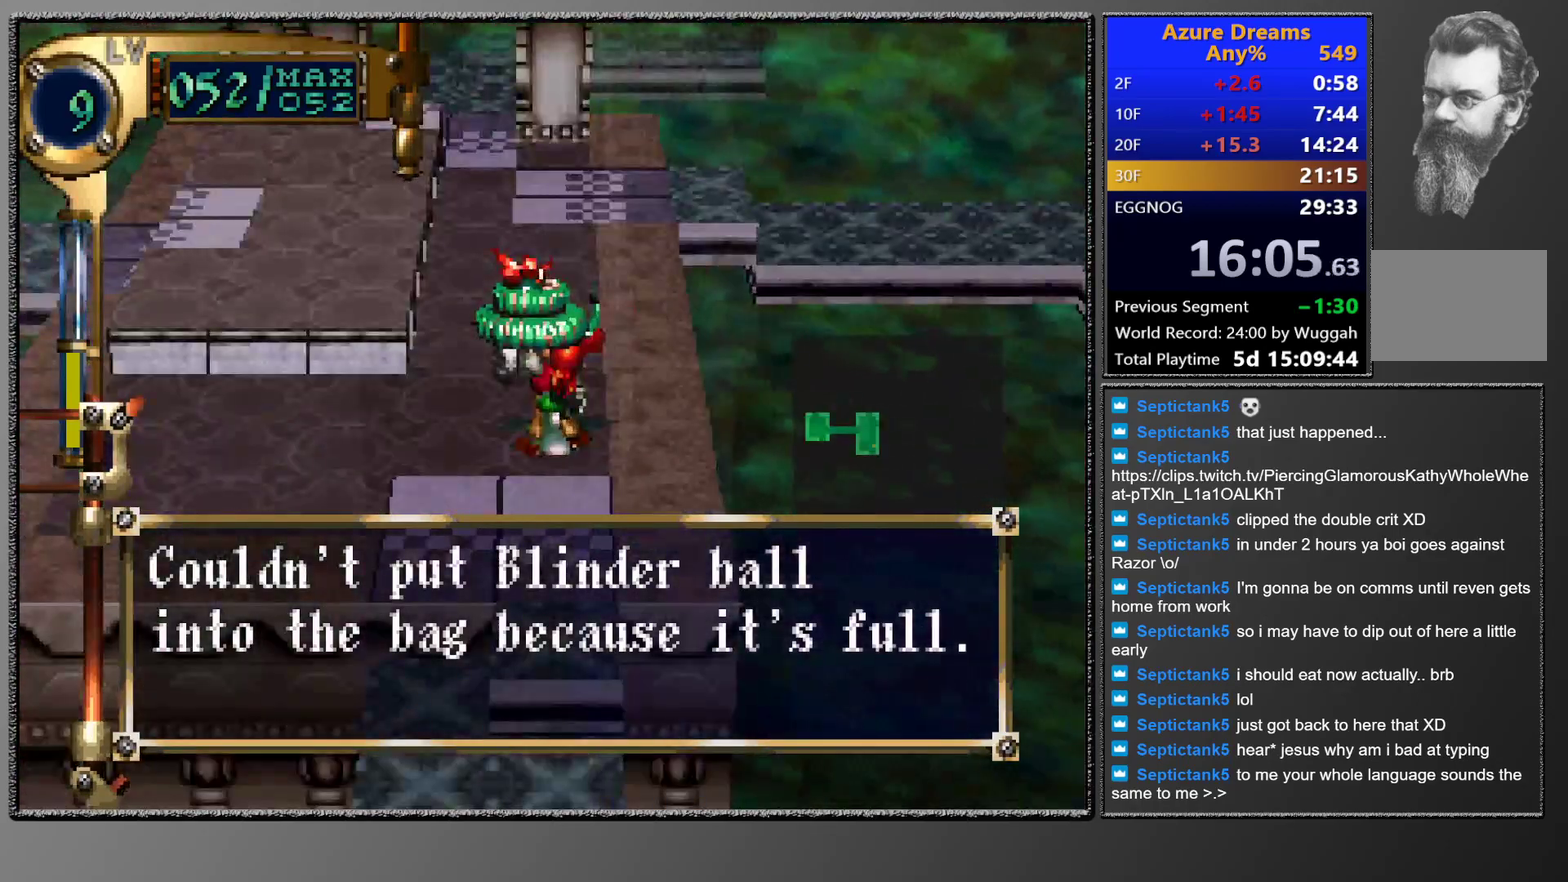
{"buttons": ["TRIANGLE", "DPAD_UP"], "left_stick": "center", "events": [[100, "DPAD_LEFT", "down"], [133, "DPAD_UP", "down"], [300, "DPAD_LEFT", "up"], [300, "DPAD_UP", "up"], [333, "TRIANGLE", "down"], [467, "DPAD_UP", "down"]]}
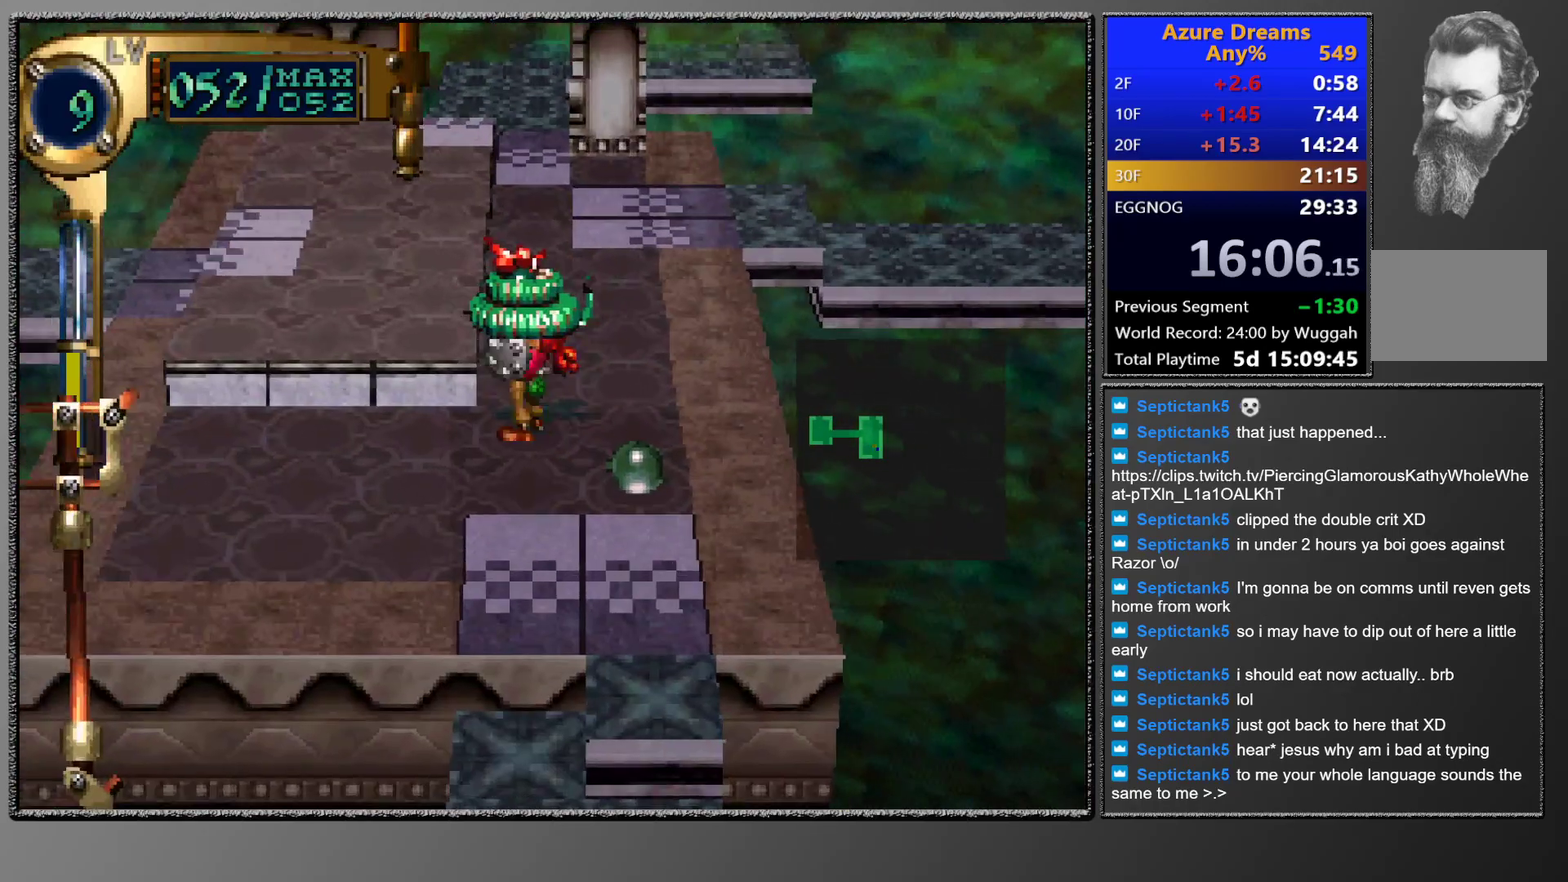
{"buttons": [], "left_stick": "center", "events": [[183, "DPAD_UP", "up"], [217, "TRIANGLE", "up"], [300, "CIRCLE", "down"], [300, "CROSS", "down"], [433, "CIRCLE", "up"], [433, "CROSS", "up"]]}
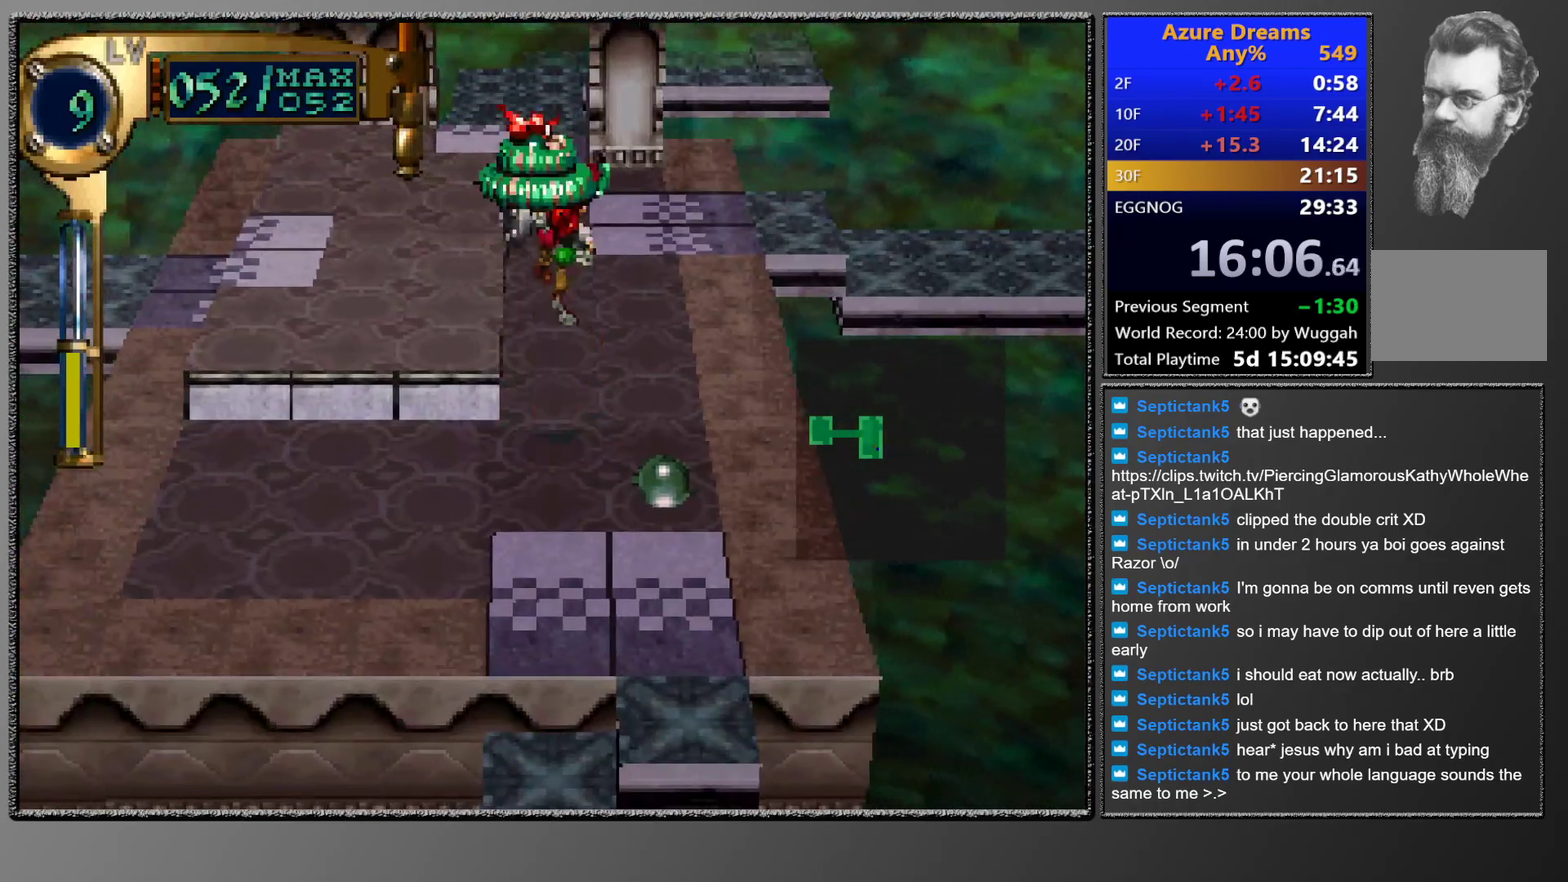
{"buttons": ["SQUARE"], "left_stick": "center", "events": [[217, "SQUARE", "down"]]}
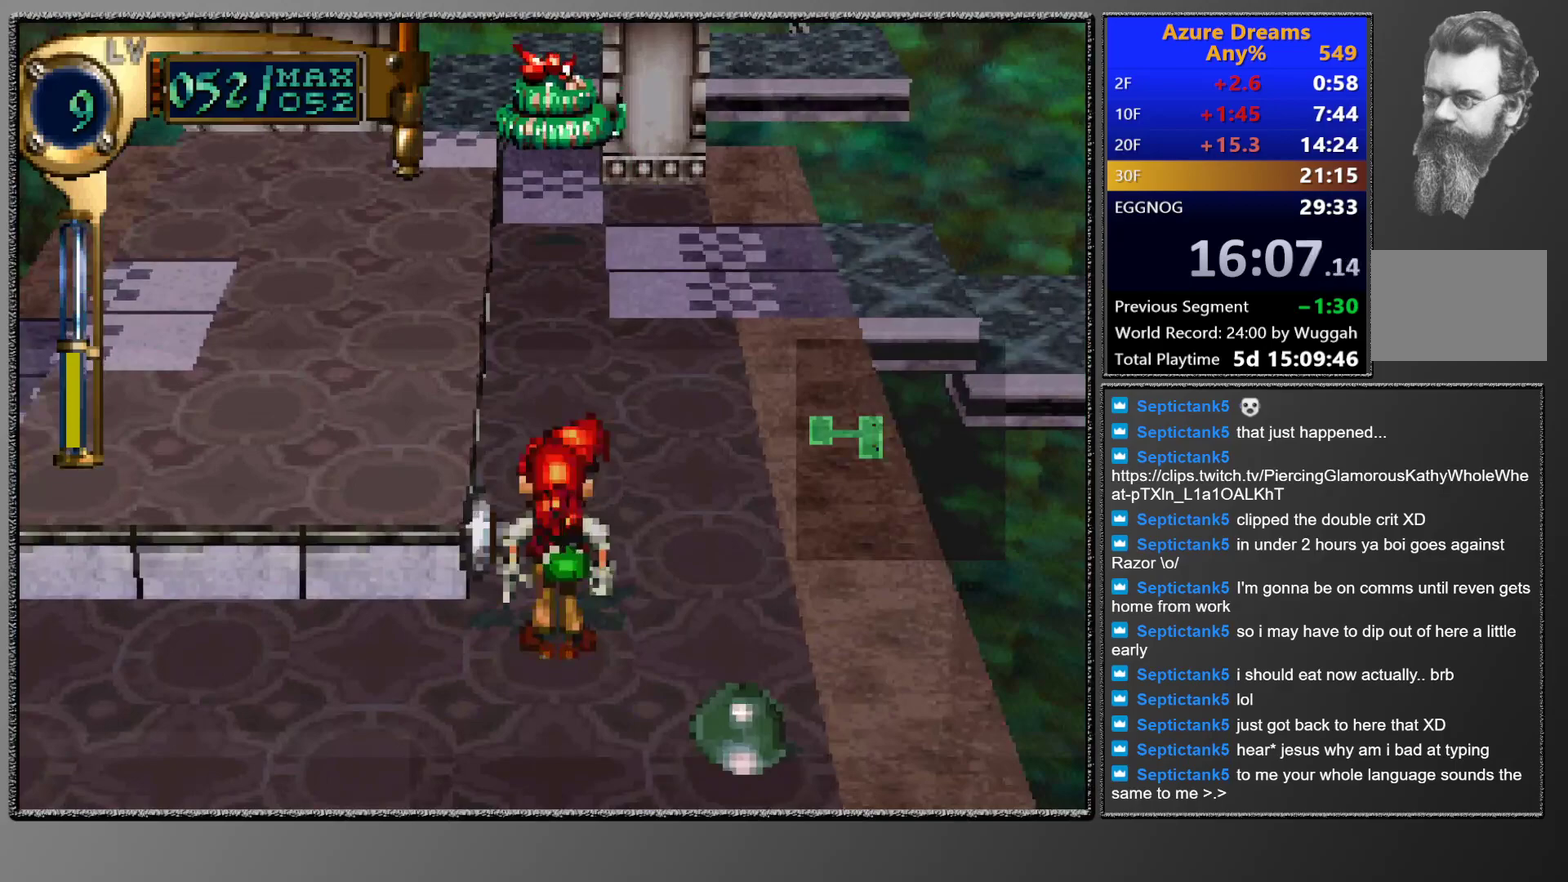
{"buttons": ["SQUARE"], "left_stick": "center", "events": []}
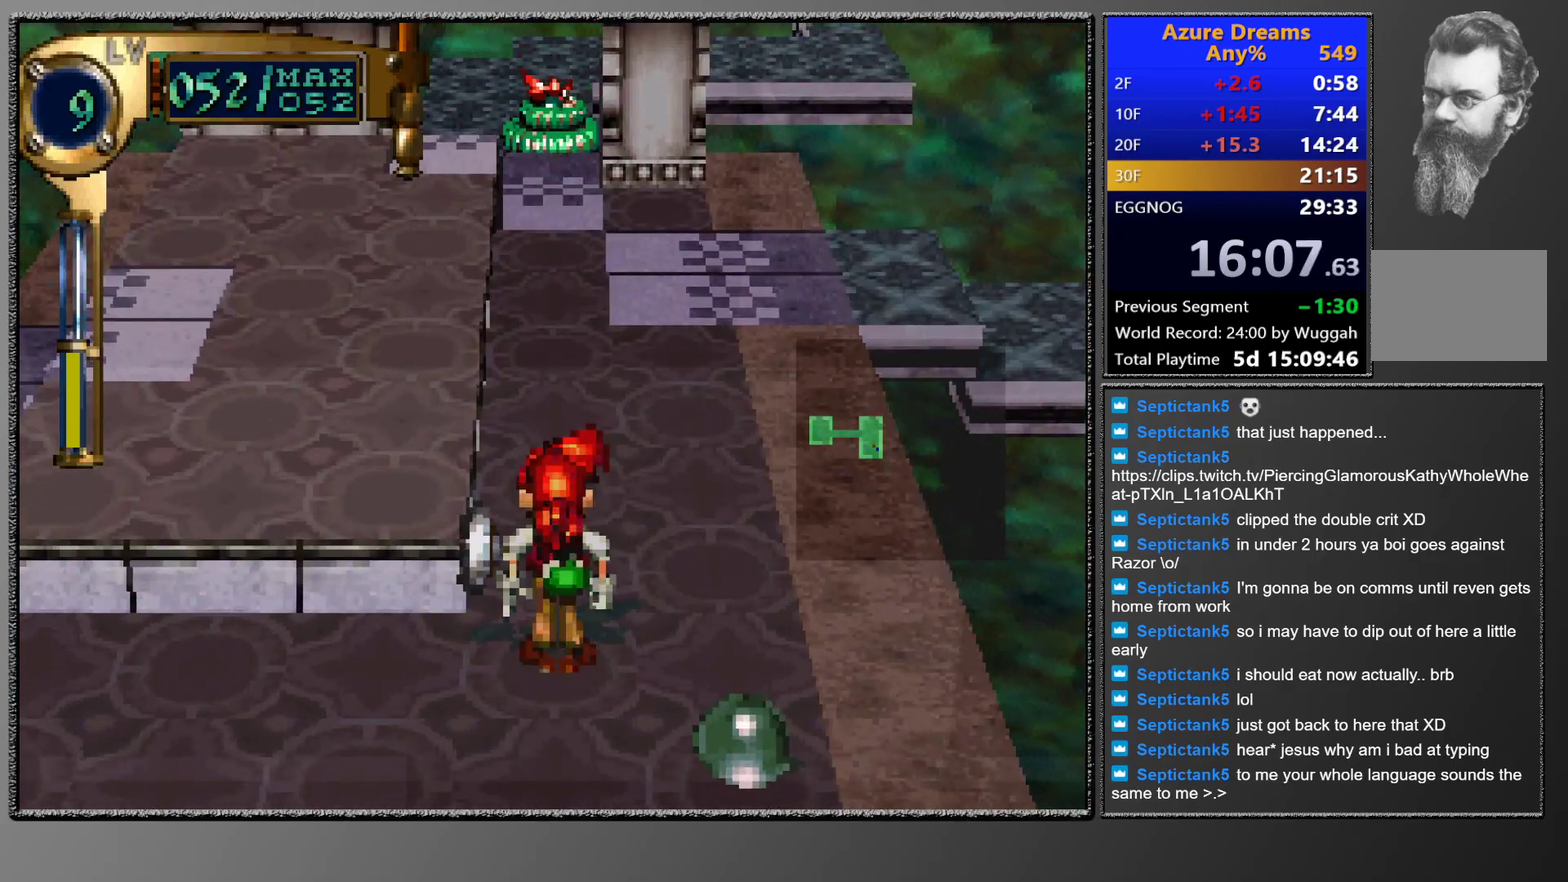
{"buttons": ["CROSS"], "left_stick": "center", "events": [[350, "SQUARE", "up"], [383, "DPAD_DOWN", "down"], [433, "DPAD_DOWN", "up"], [450, "CROSS", "down"]]}